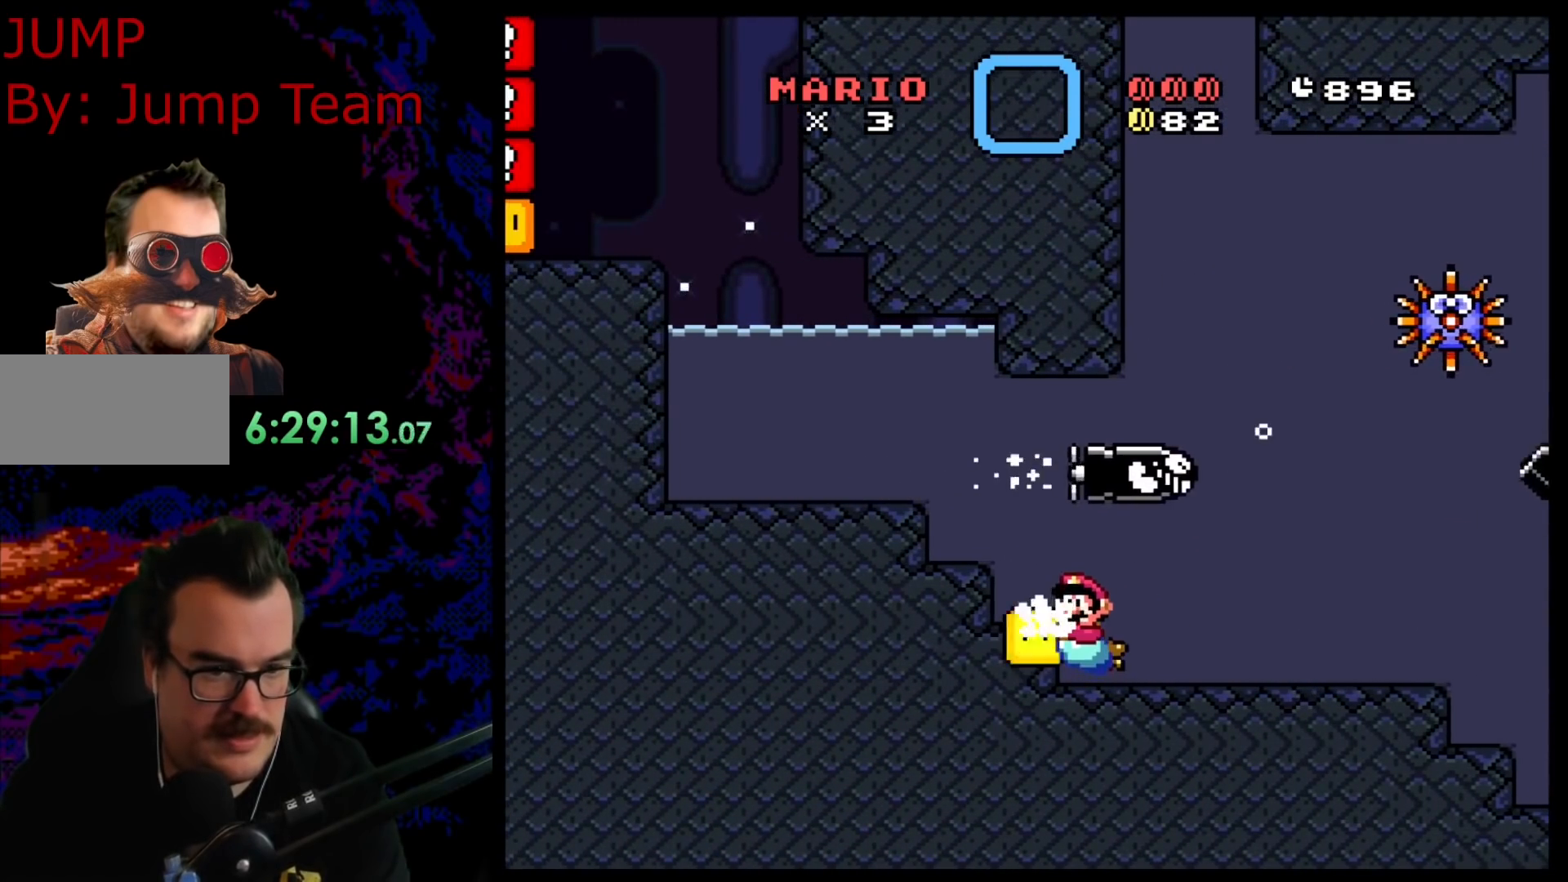
Gameplay with a controller (Nintendo layout); each line is a JSON object with the inputs held at the frame after it. "events" lists button and stick changes between this image and that frame as [ms after this image, input, new state], when the widget could be followed in between. Not read: L3 R3.
{"buttons": ["B", "Y", "DPAD_UP", "DPAD_LEFT"], "events": [[250, "DPAD_LEFT", "down"], [417, "B", "down"]]}
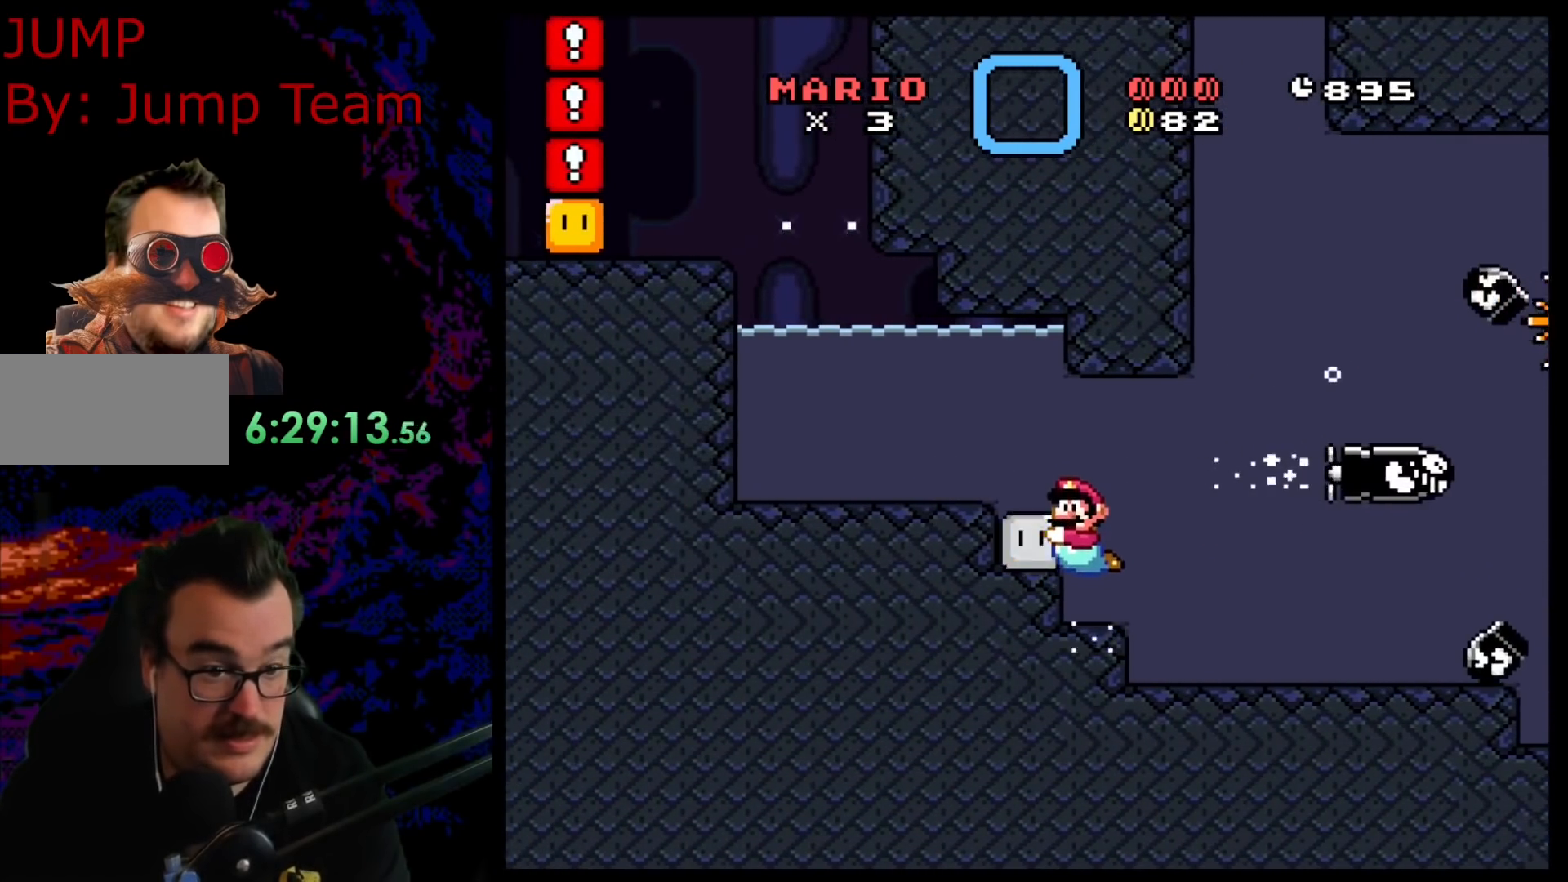
{"buttons": ["B", "Y", "DPAD_UP", "DPAD_LEFT"], "events": []}
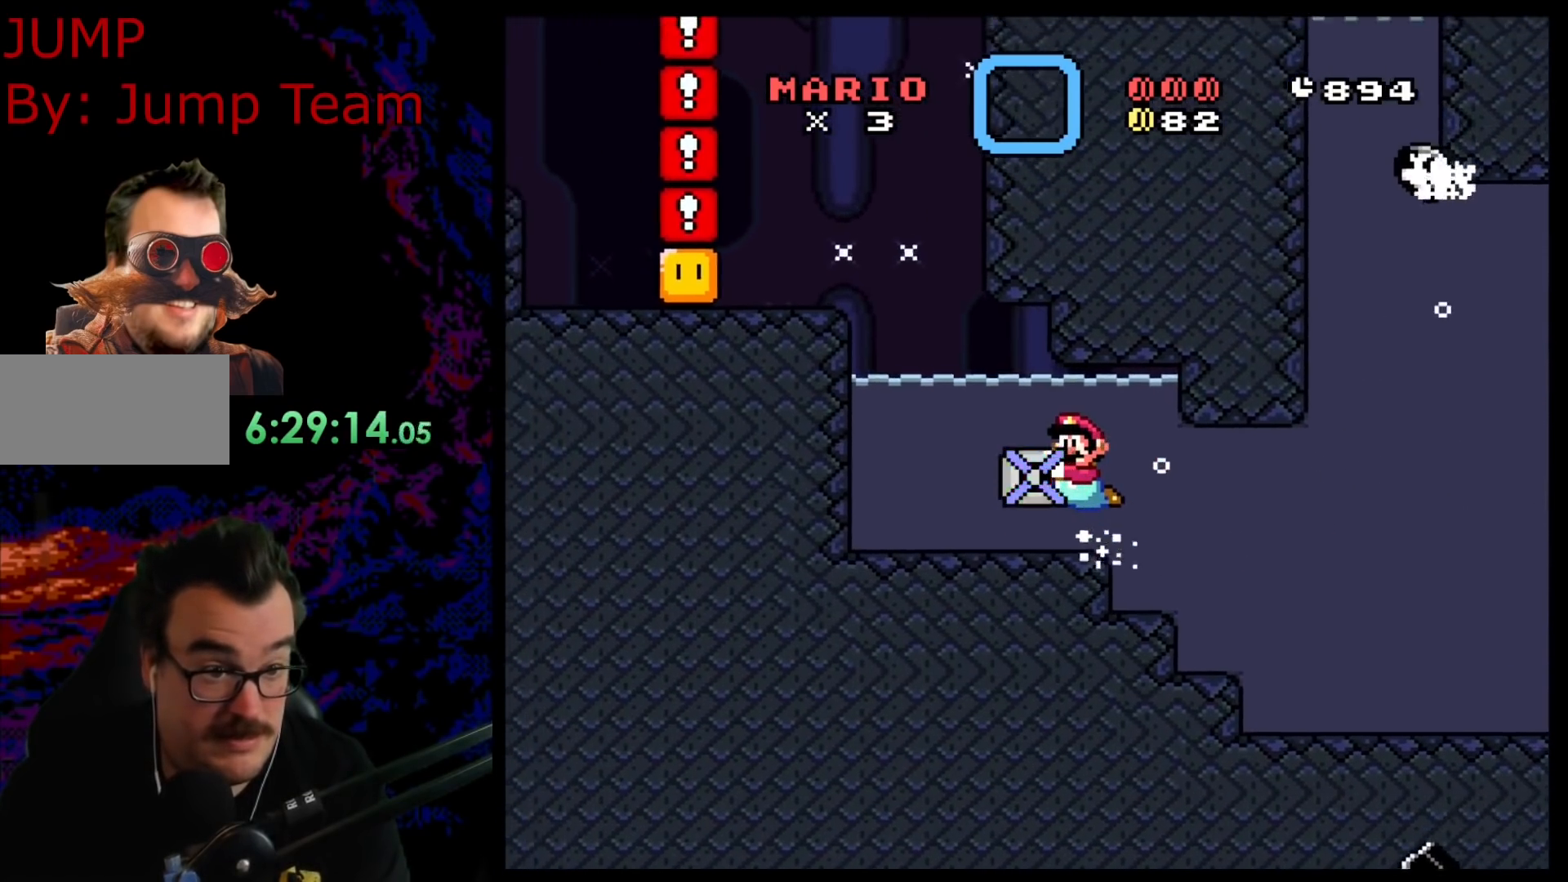
{"buttons": ["B", "Y", "DPAD_UP"], "events": [[217, "B", "up"], [283, "B", "down"], [283, "DPAD_LEFT", "up"], [367, "DPAD_RIGHT", "down"], [500, "DPAD_RIGHT", "up"]]}
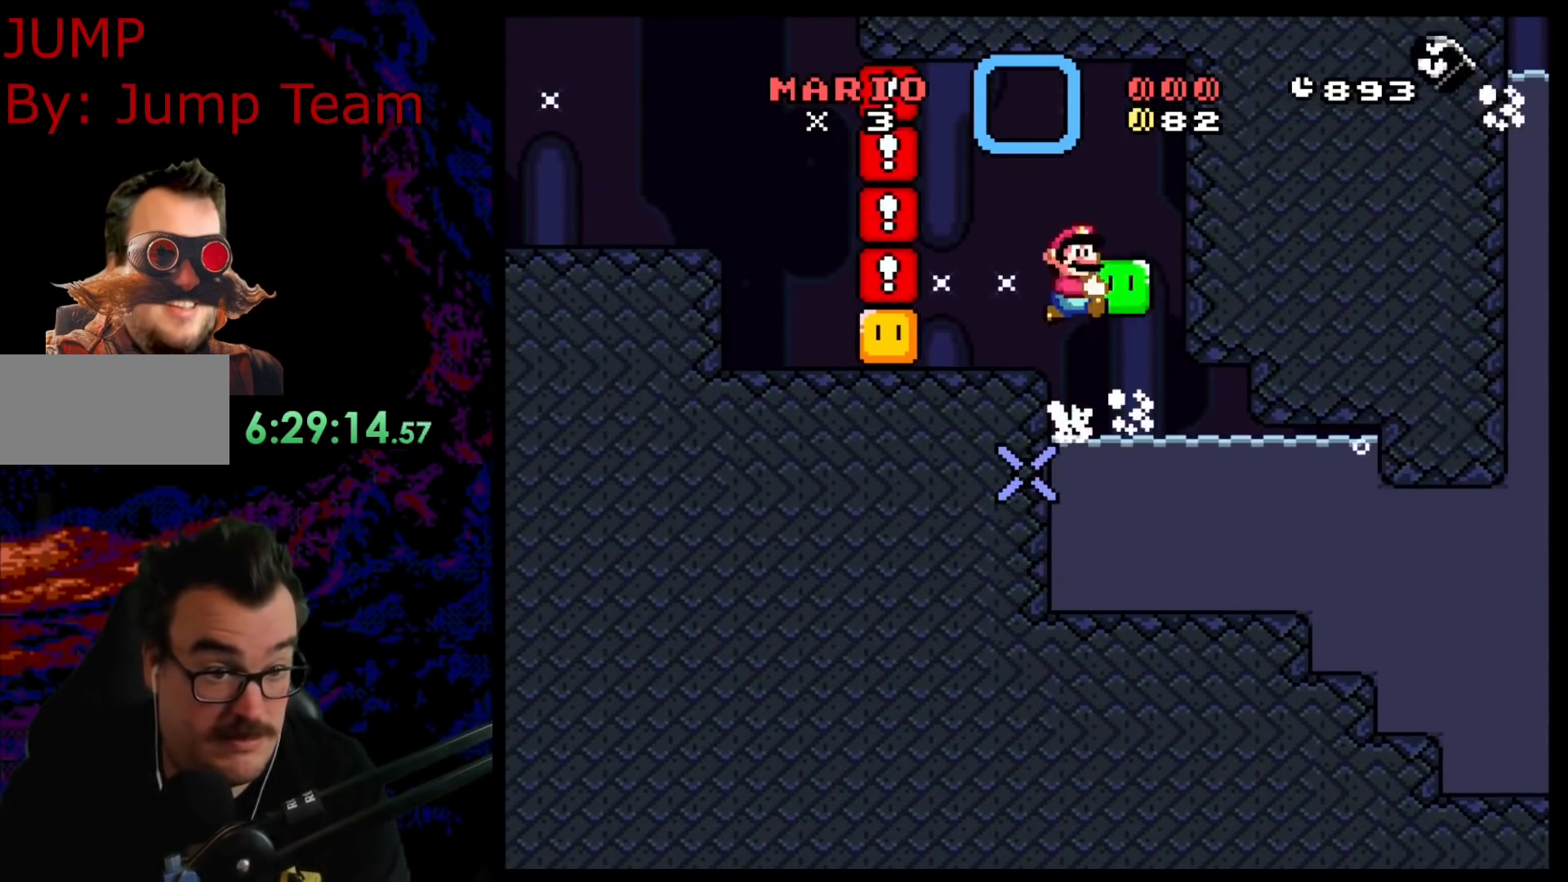
{"buttons": ["Y", "DPAD_DOWN"], "events": [[33, "DPAD_LEFT", "down"], [83, "DPAD_UP", "up"], [183, "B", "up"], [333, "DPAD_LEFT", "up"], [350, "DPAD_RIGHT", "down"], [500, "DPAD_DOWN", "down"], [500, "DPAD_RIGHT", "up"]]}
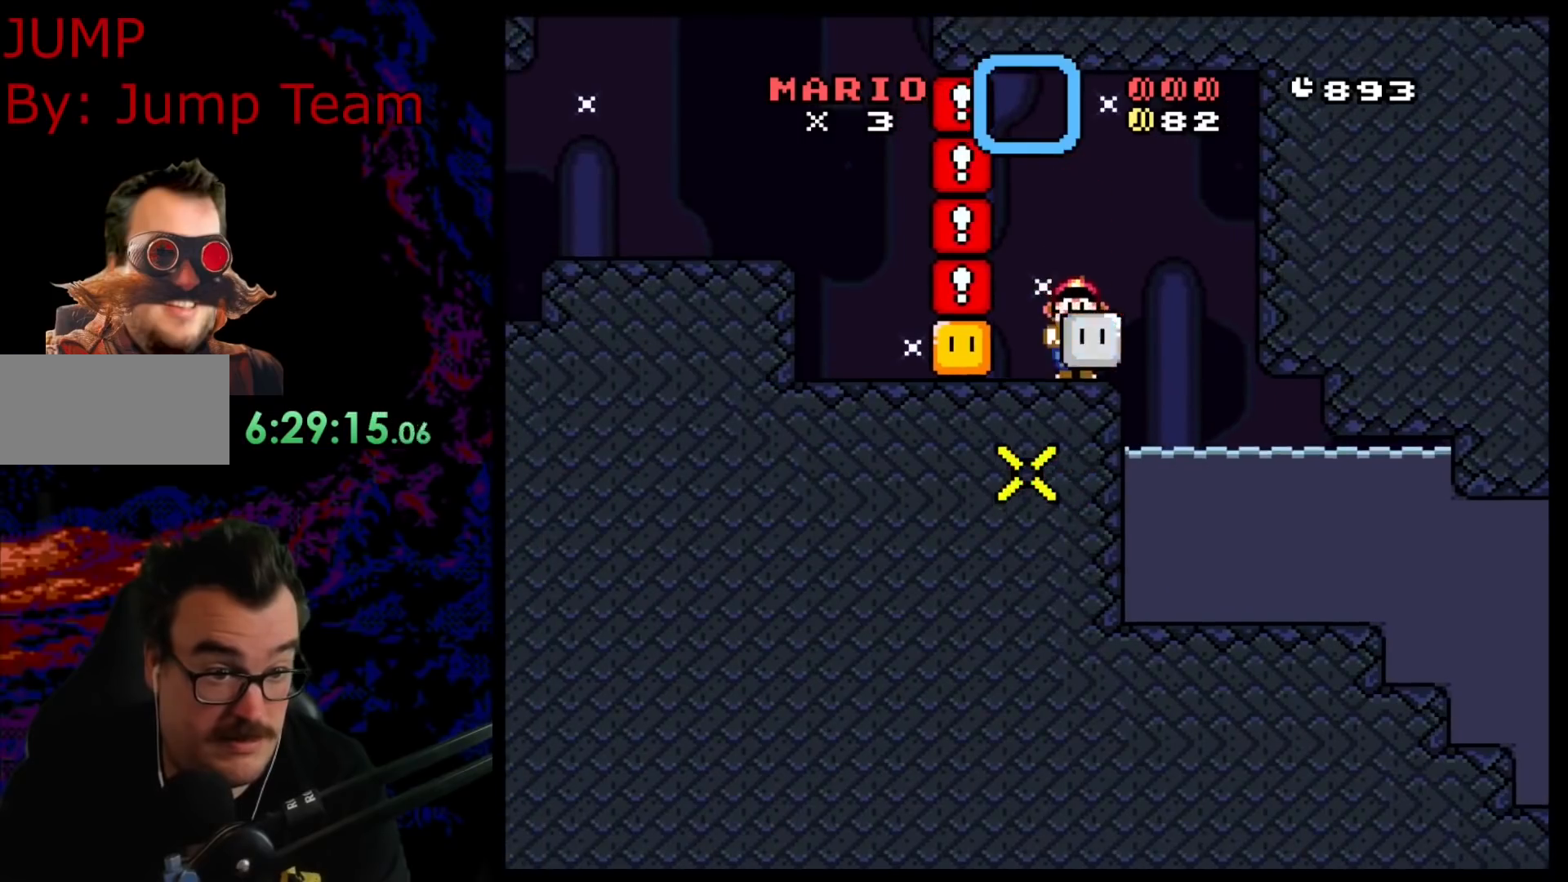
{"buttons": ["Y"]}
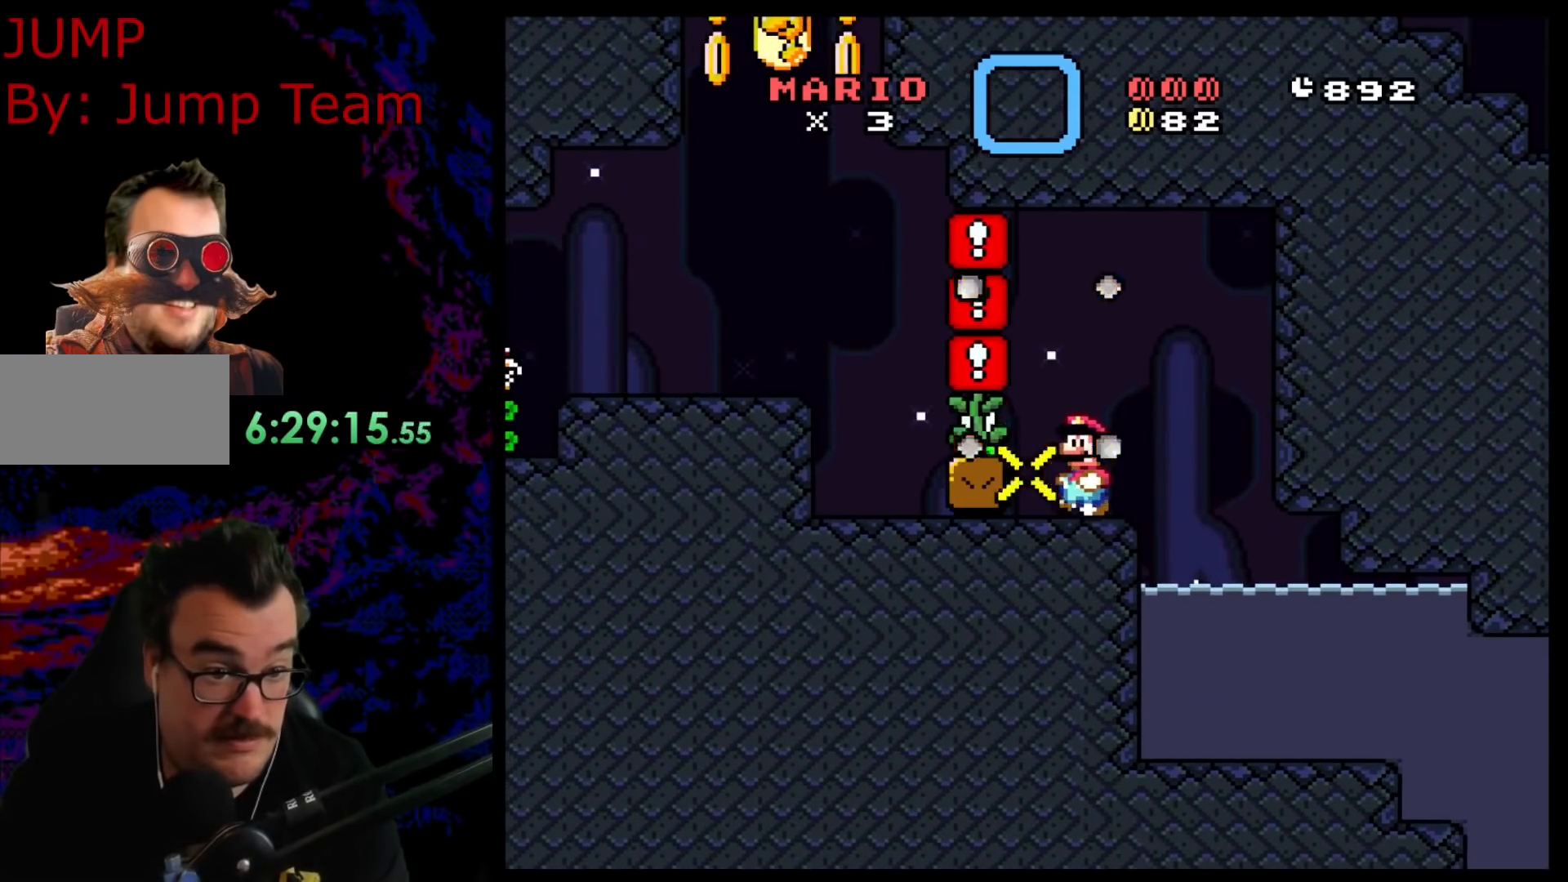
{"buttons": ["Y"], "events": []}
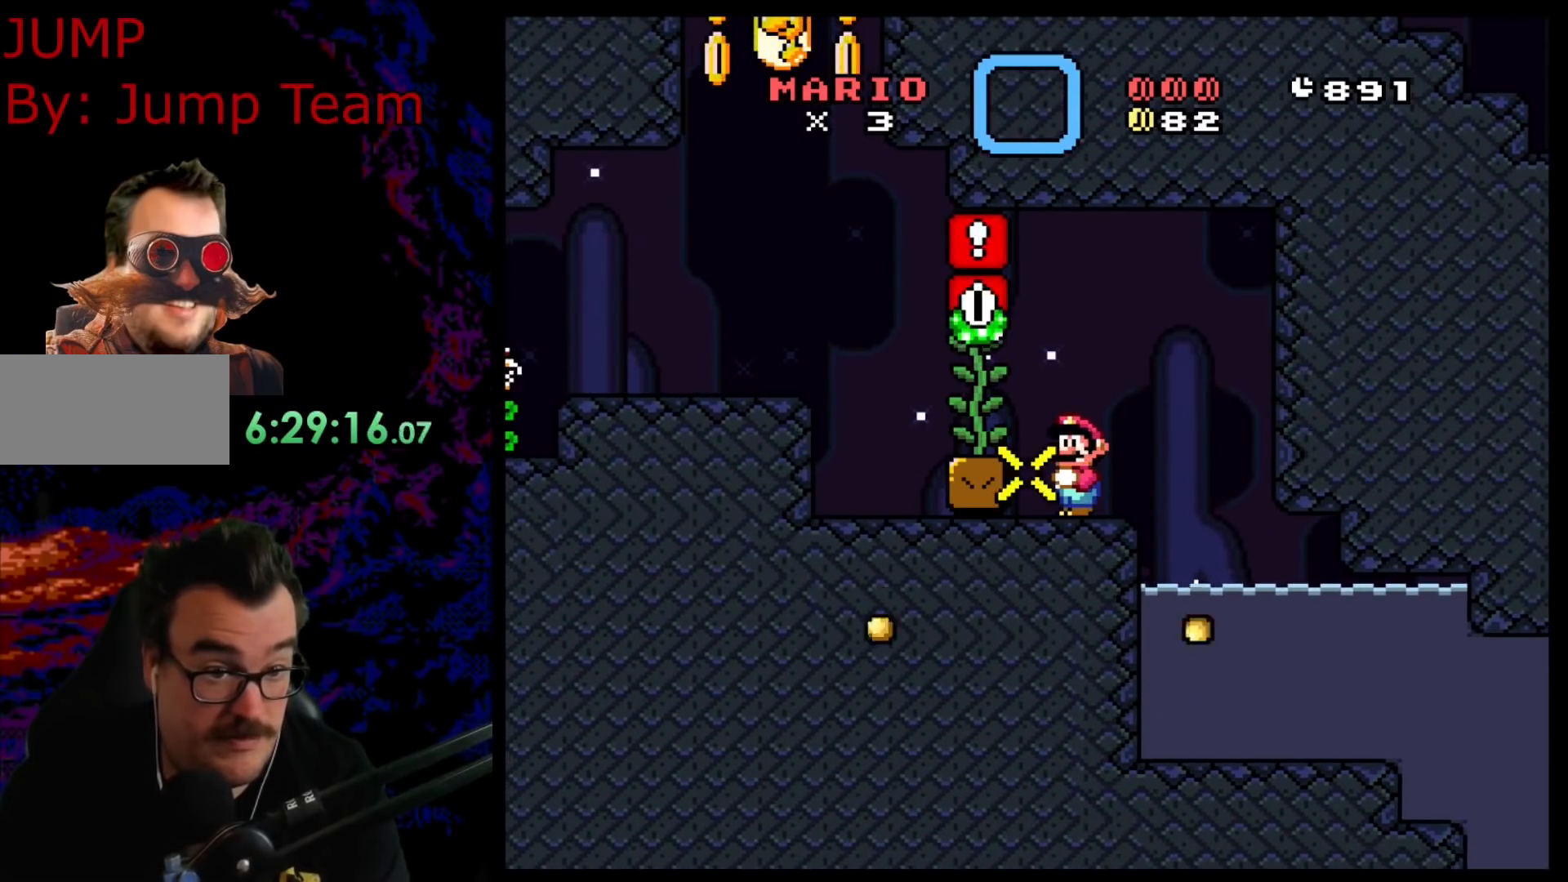
{"buttons": ["Y", "DPAD_LEFT"], "events": [[233, "DPAD_DOWN", "down"], [267, "B", "down"], [367, "B", "up"], [367, "DPAD_LEFT", "down"], [433, "DPAD_DOWN", "up"]]}
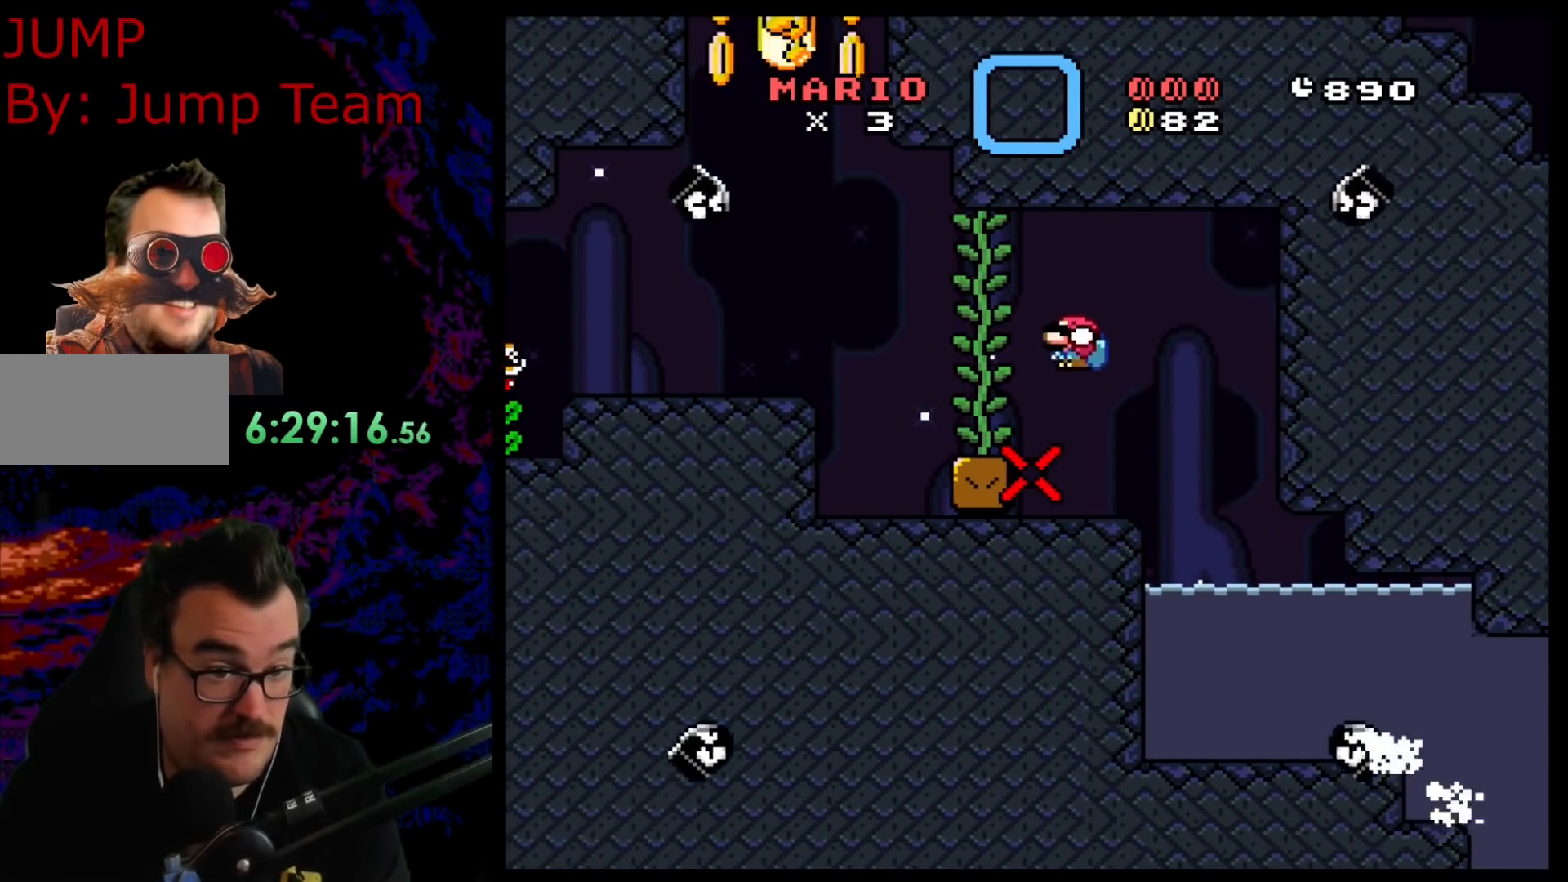
{"buttons": ["B", "Y", "DPAD_LEFT"], "events": [[50, "DPAD_LEFT", "up"], [267, "B", "down"], [383, "DPAD_LEFT", "down"]]}
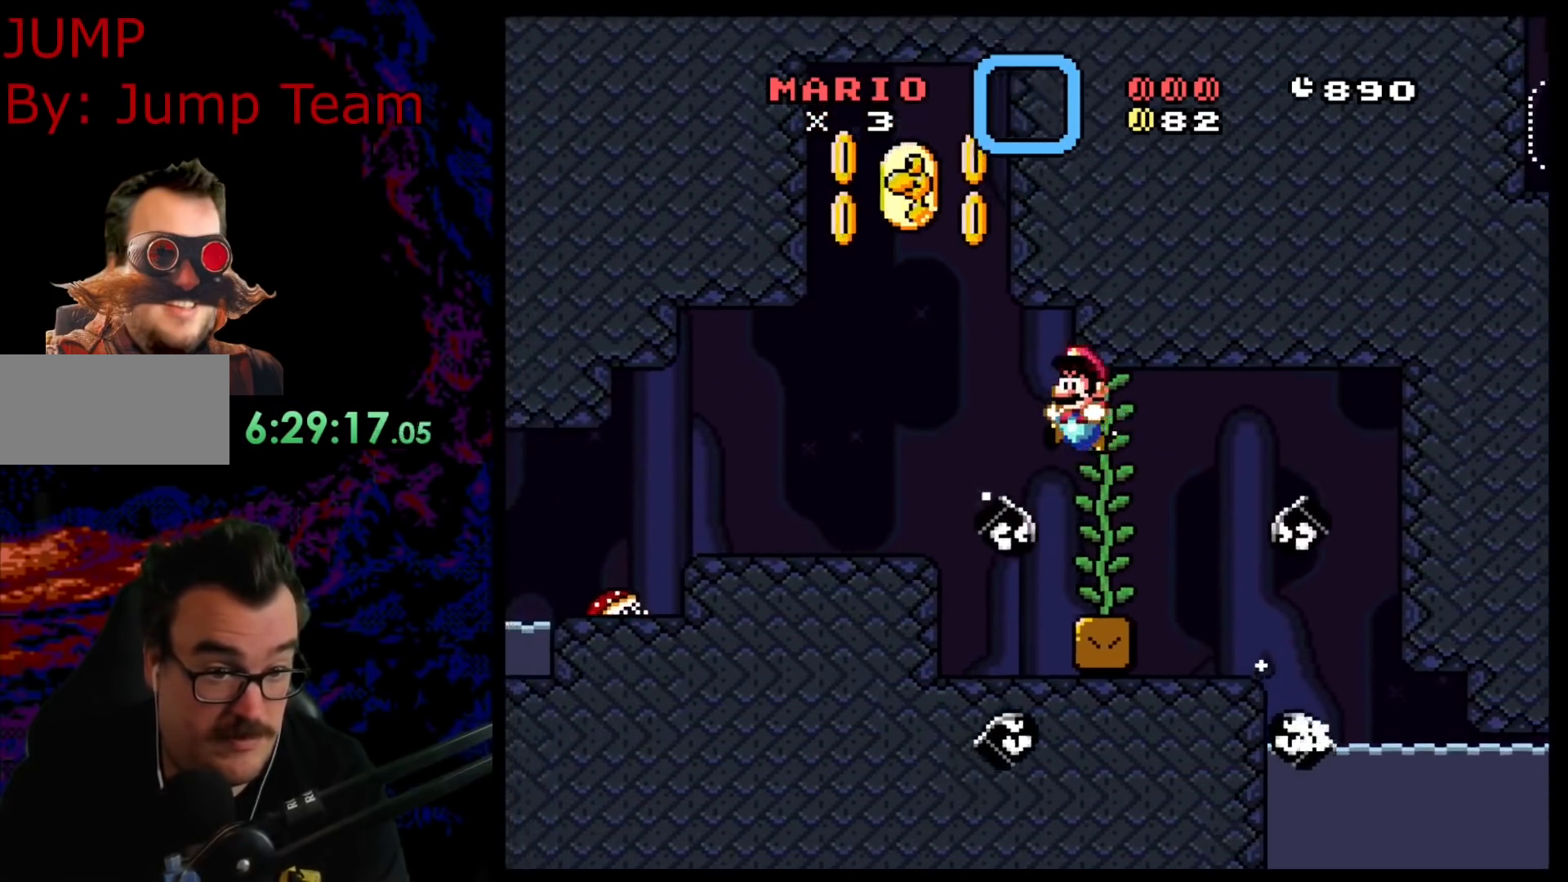
{"buttons": ["B", "Y"], "events": [[267, "DPAD_LEFT", "up"], [283, "B", "up"], [383, "B", "down"]]}
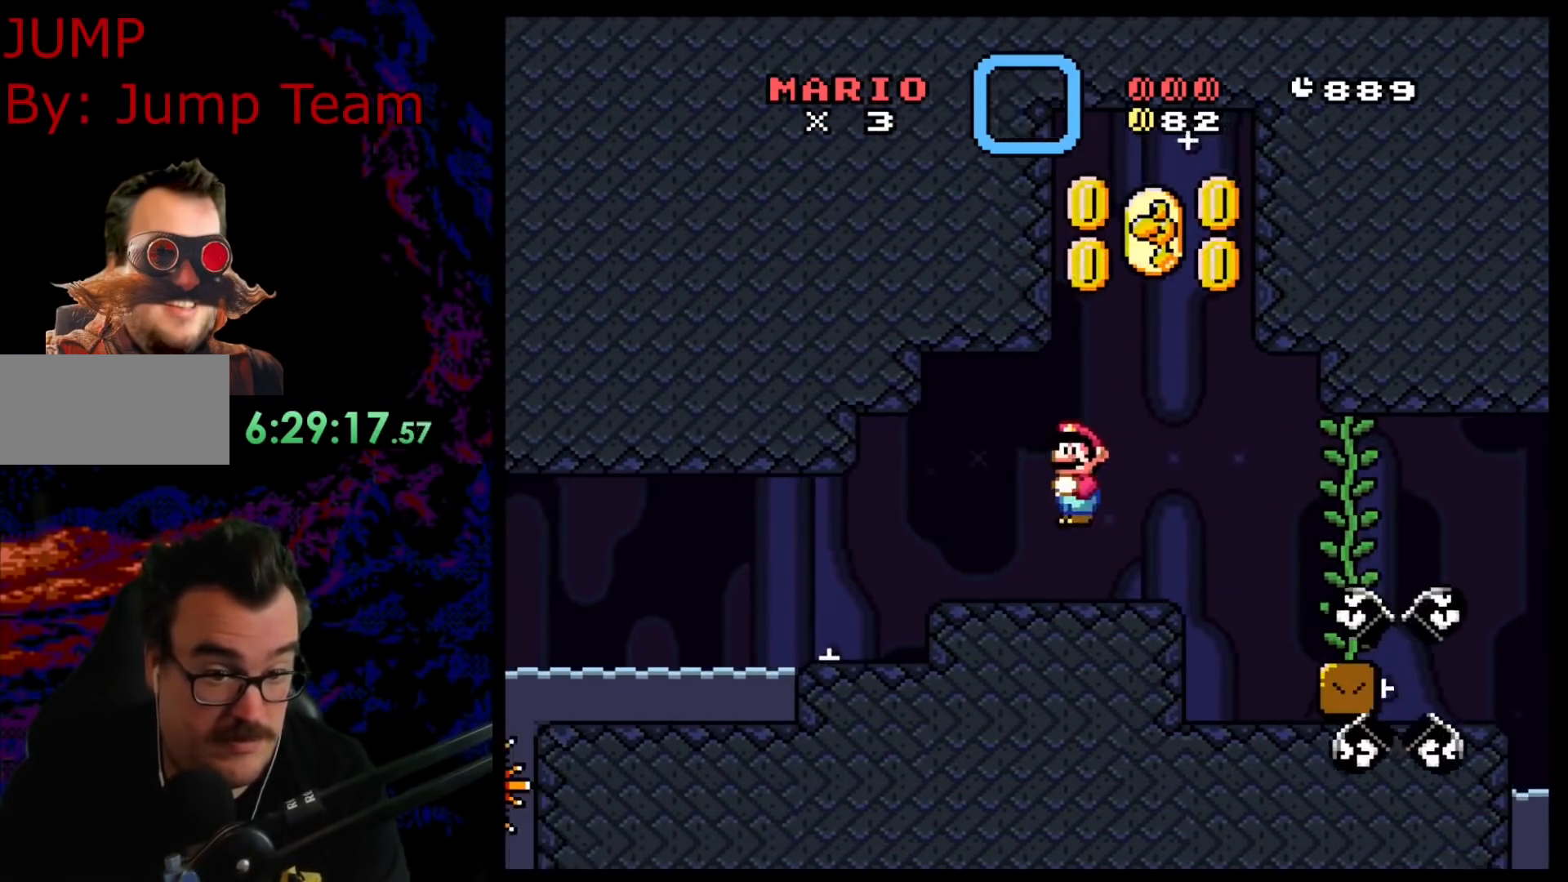
{"buttons": ["Y"], "events": [[50, "DPAD_RIGHT", "down"], [300, "DPAD_LEFT", "down"], [300, "DPAD_RIGHT", "up"], [333, "B", "up"], [500, "DPAD_LEFT", "up"]]}
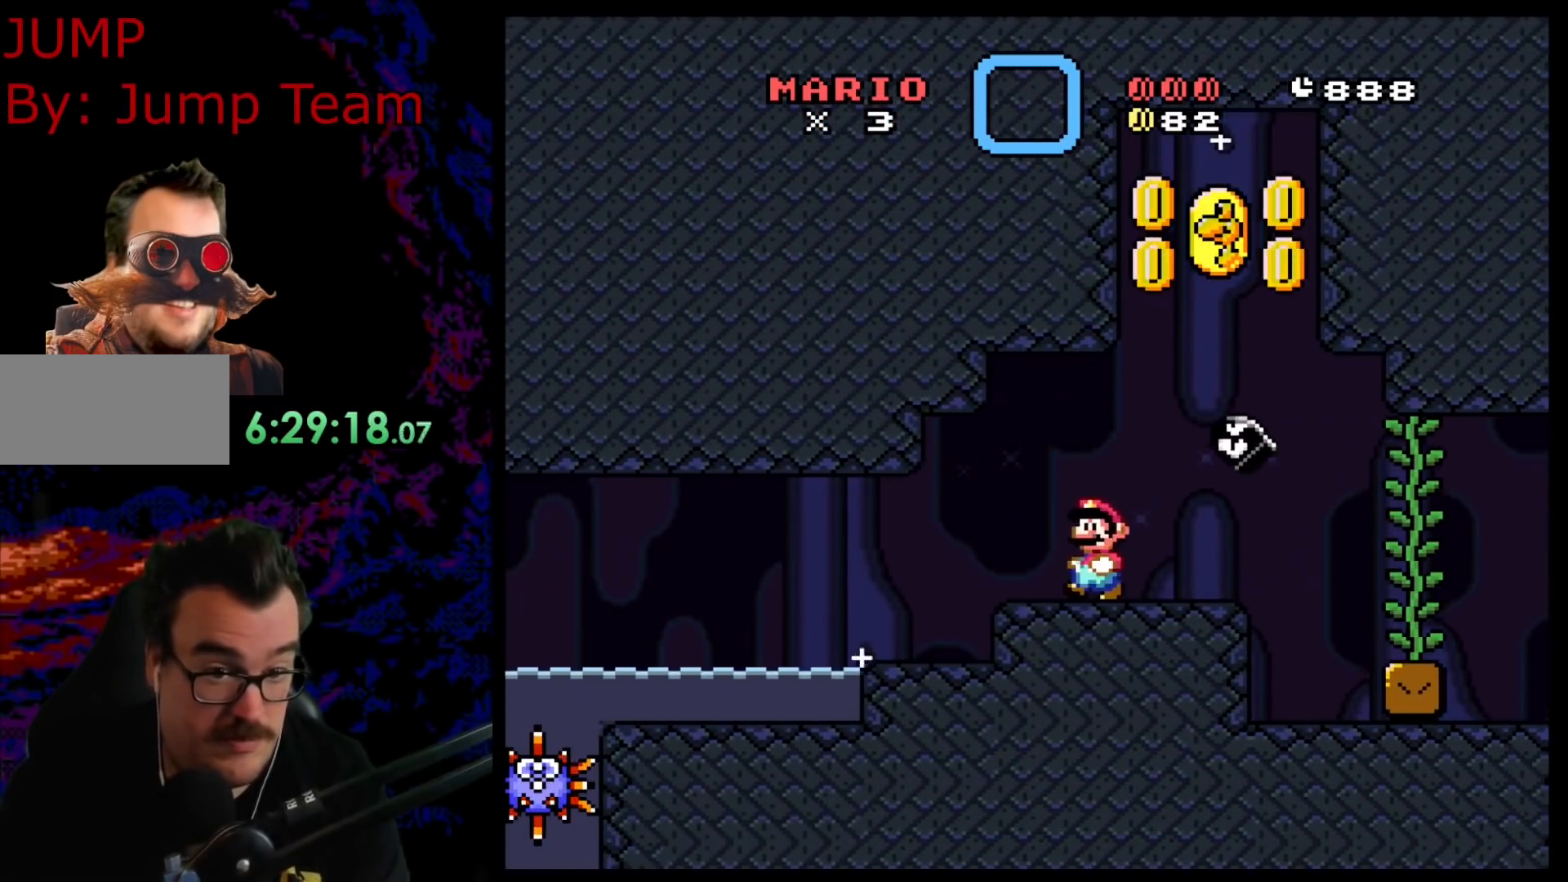
{"buttons": ["B", "Y", "DPAD_LEFT"], "events": [[17, "DPAD_RIGHT", "down"], [300, "B", "down"], [367, "DPAD_RIGHT", "up"], [400, "DPAD_LEFT", "down"]]}
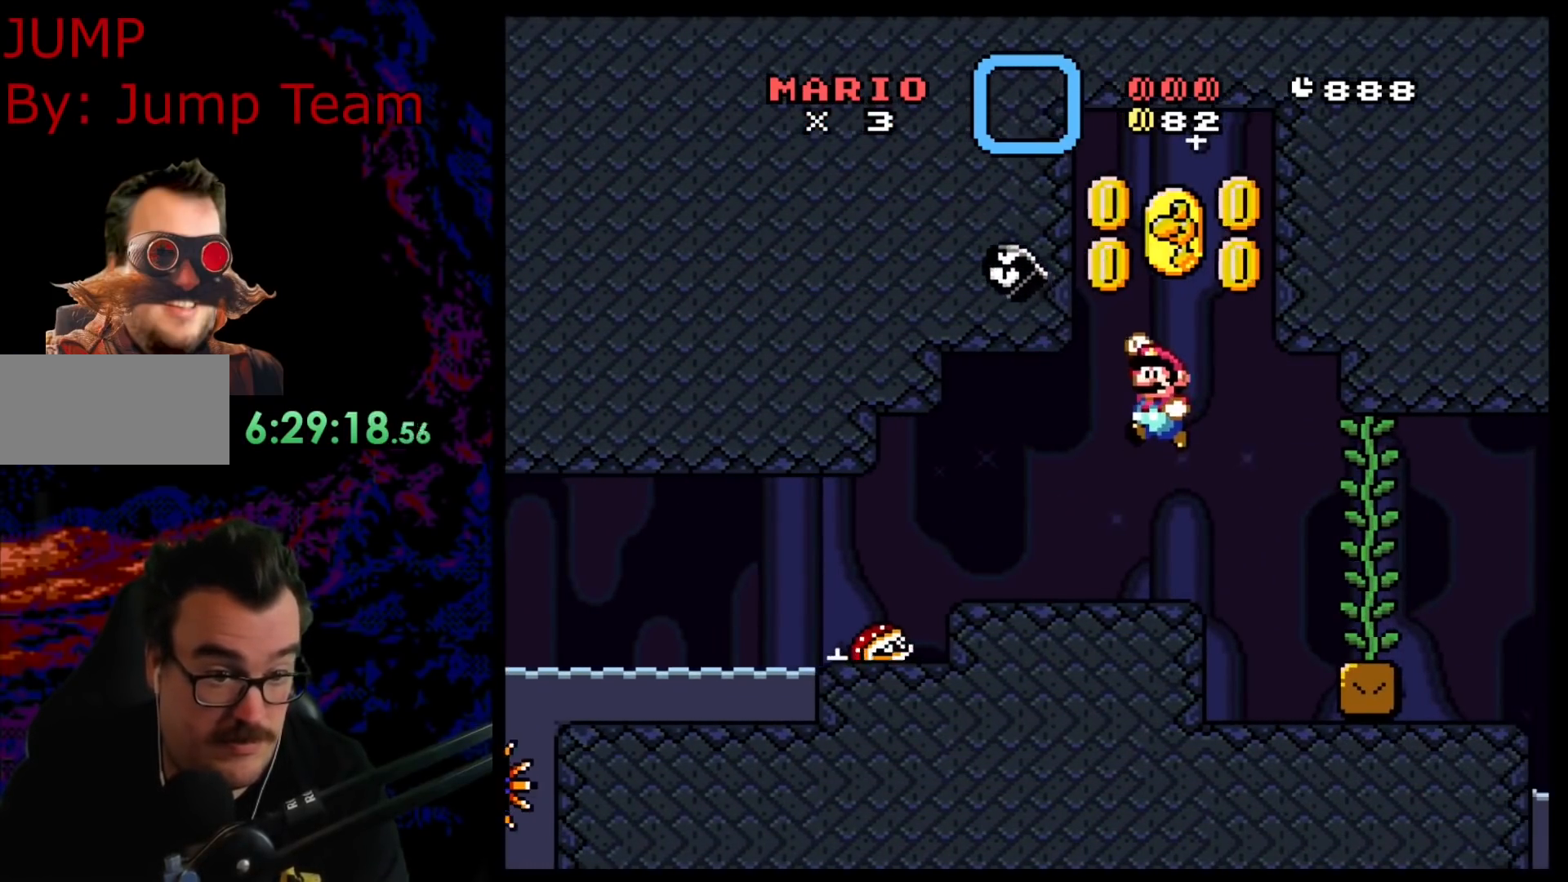
{"buttons": ["Y"], "events": [[33, "DPAD_LEFT", "up"], [500, "B", "up"]]}
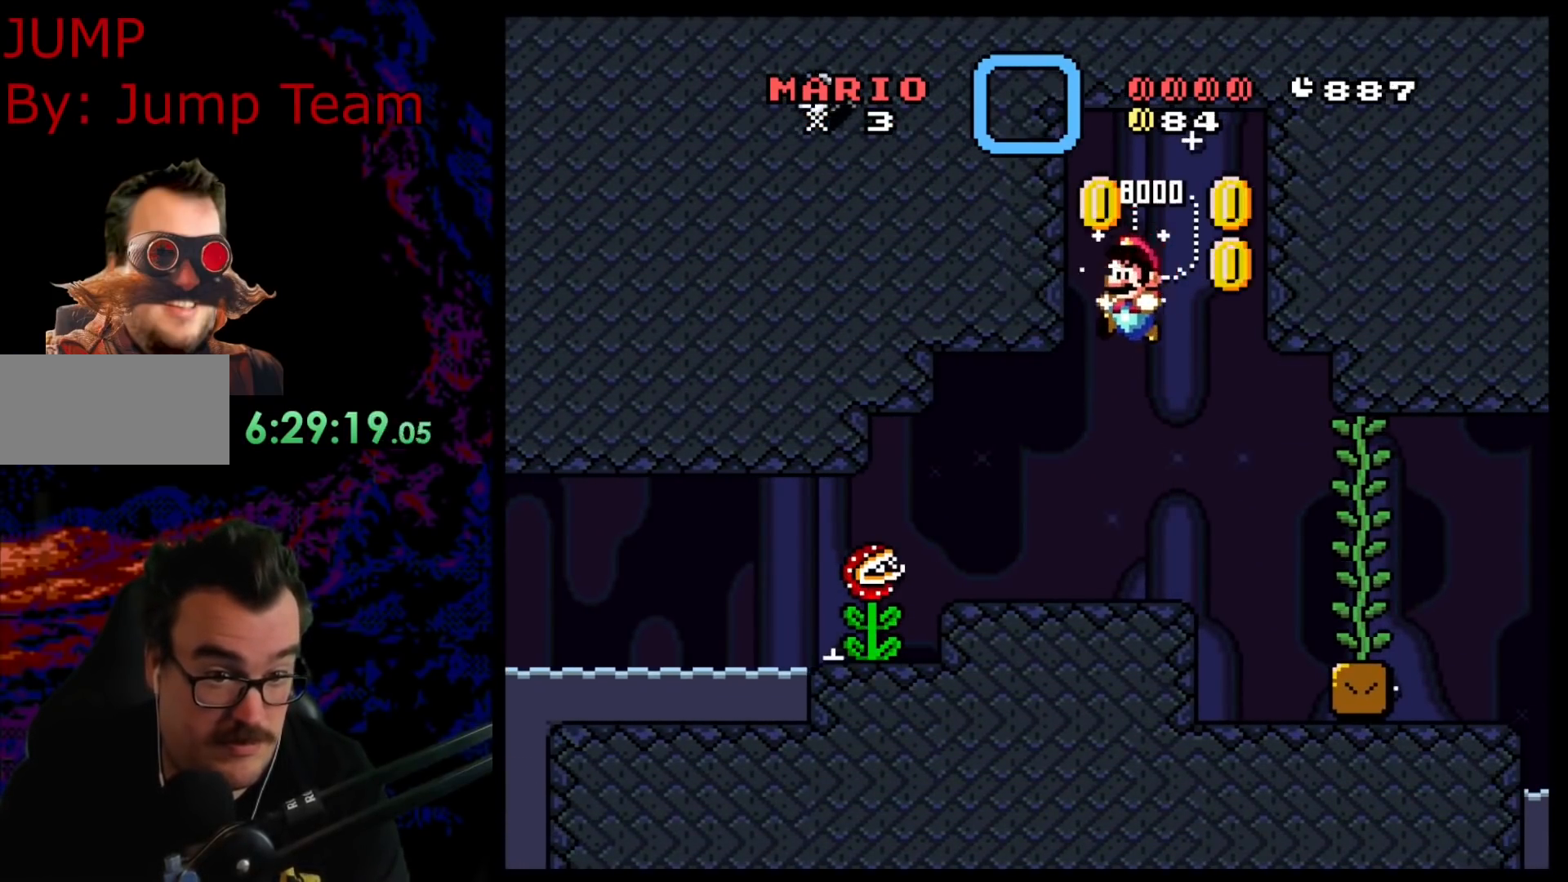
{"buttons": ["B", "Y", "DPAD_RIGHT"], "events": [[283, "DPAD_RIGHT", "down"], [467, "B", "down"]]}
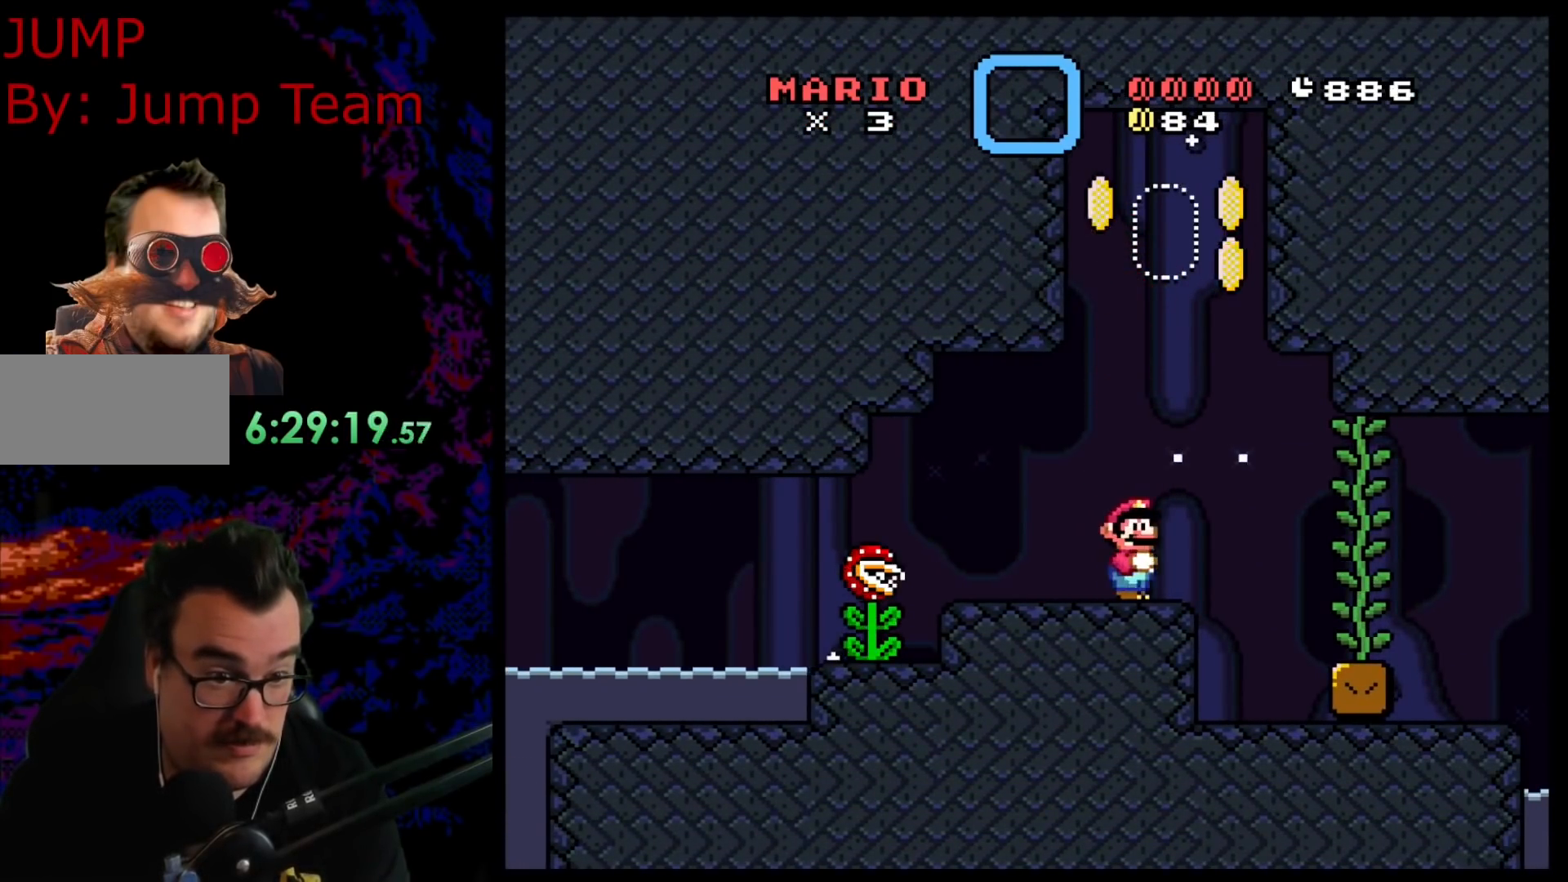
{"buttons": ["B", "Y", "DPAD_LEFT"], "events": [[17, "DPAD_DOWN", "down"], [17, "DPAD_RIGHT", "up"], [33, "DPAD_DOWN", "up"], [33, "DPAD_LEFT", "down"], [150, "DPAD_LEFT", "up"], [283, "DPAD_RIGHT", "down"], [433, "DPAD_RIGHT", "up"], [500, "DPAD_LEFT", "down"]]}
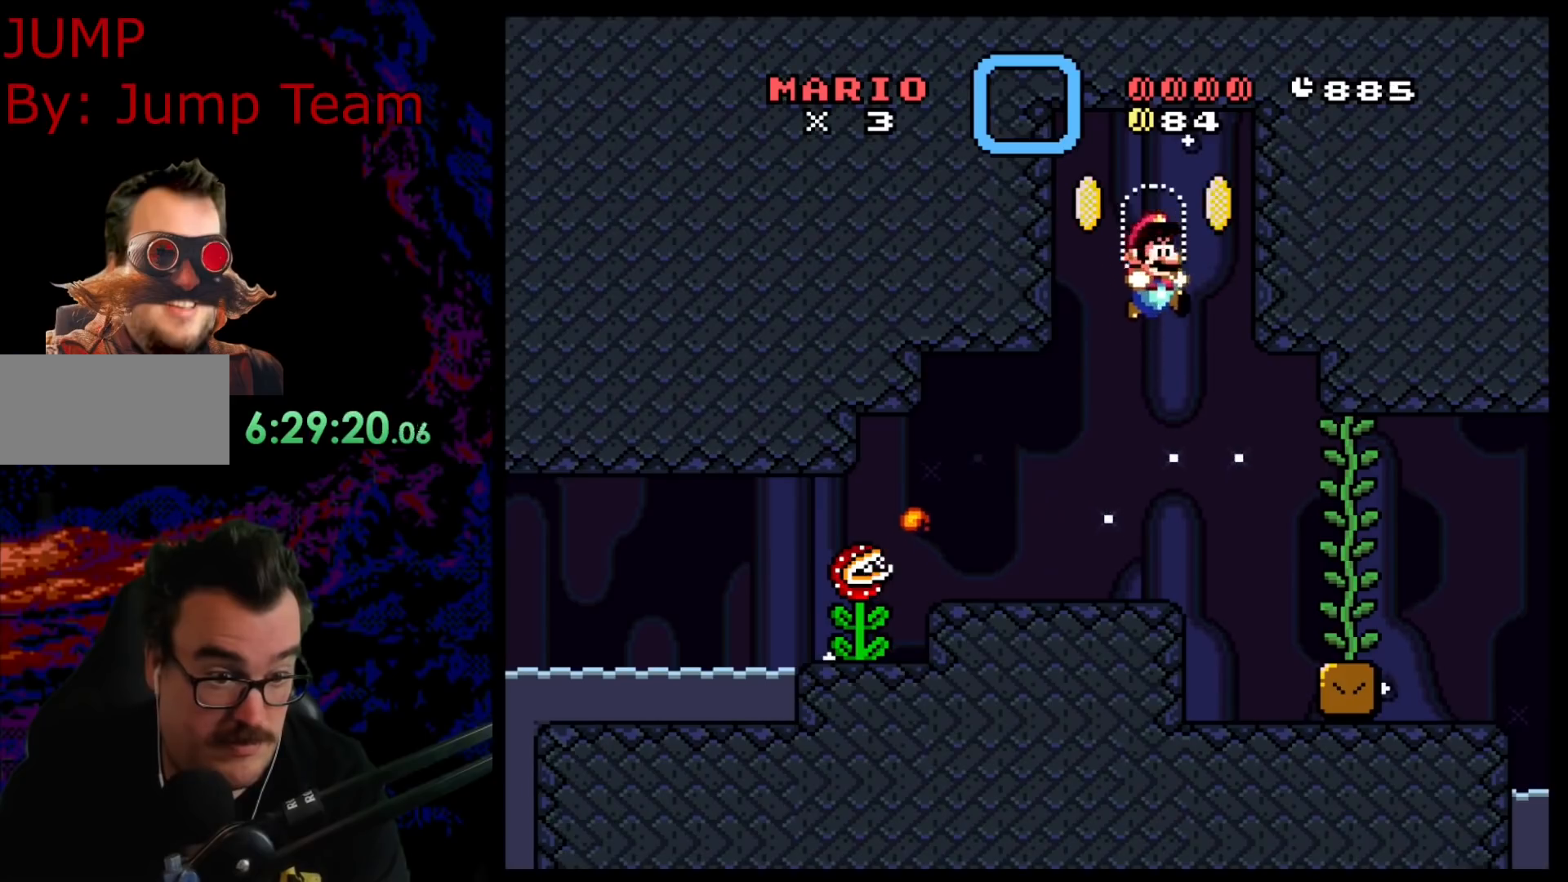
{"buttons": ["X"], "events": [[133, "DPAD_LEFT", "up"], [283, "B", "up"], [483, "Y", "up"], [500, "X", "down"]]}
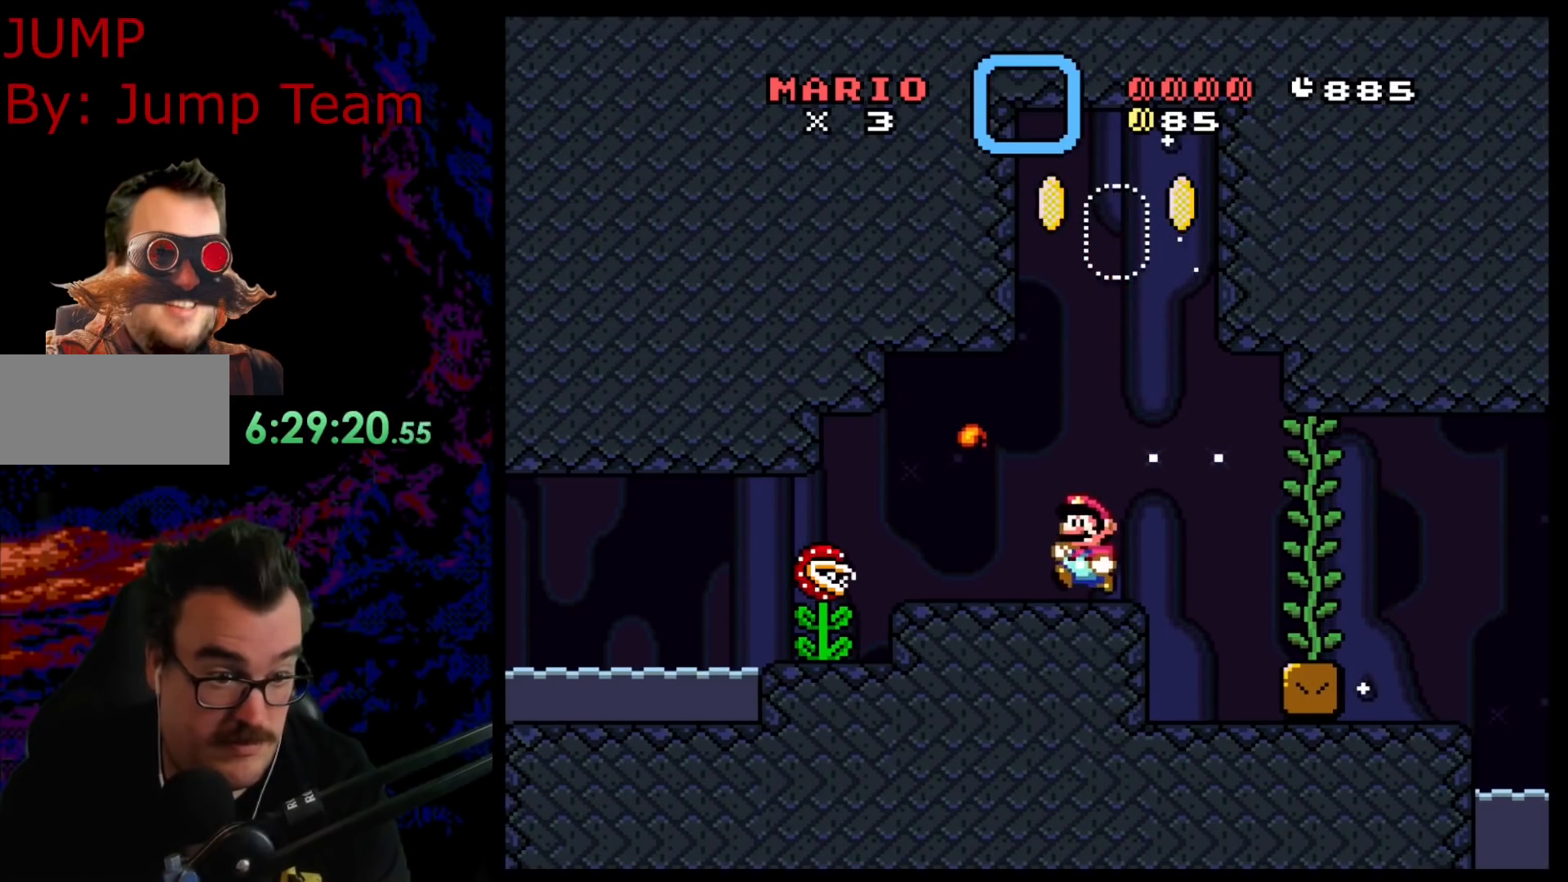
{"buttons": ["X", "DPAD_LEFT"], "events": [[383, "DPAD_LEFT", "down"]]}
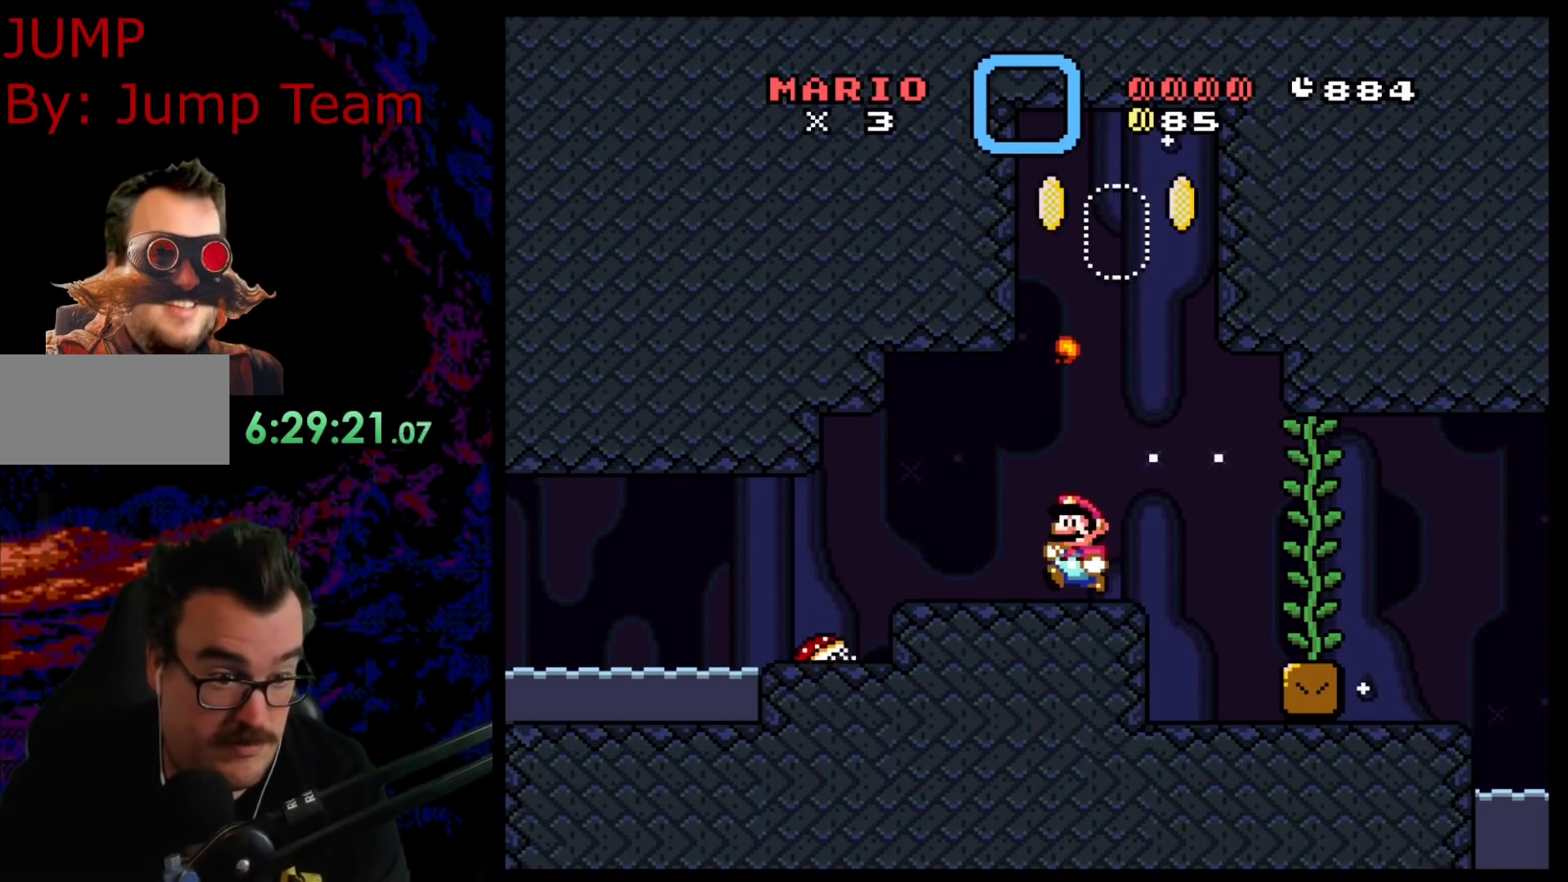
{"buttons": ["X", "DPAD_LEFT"], "events": []}
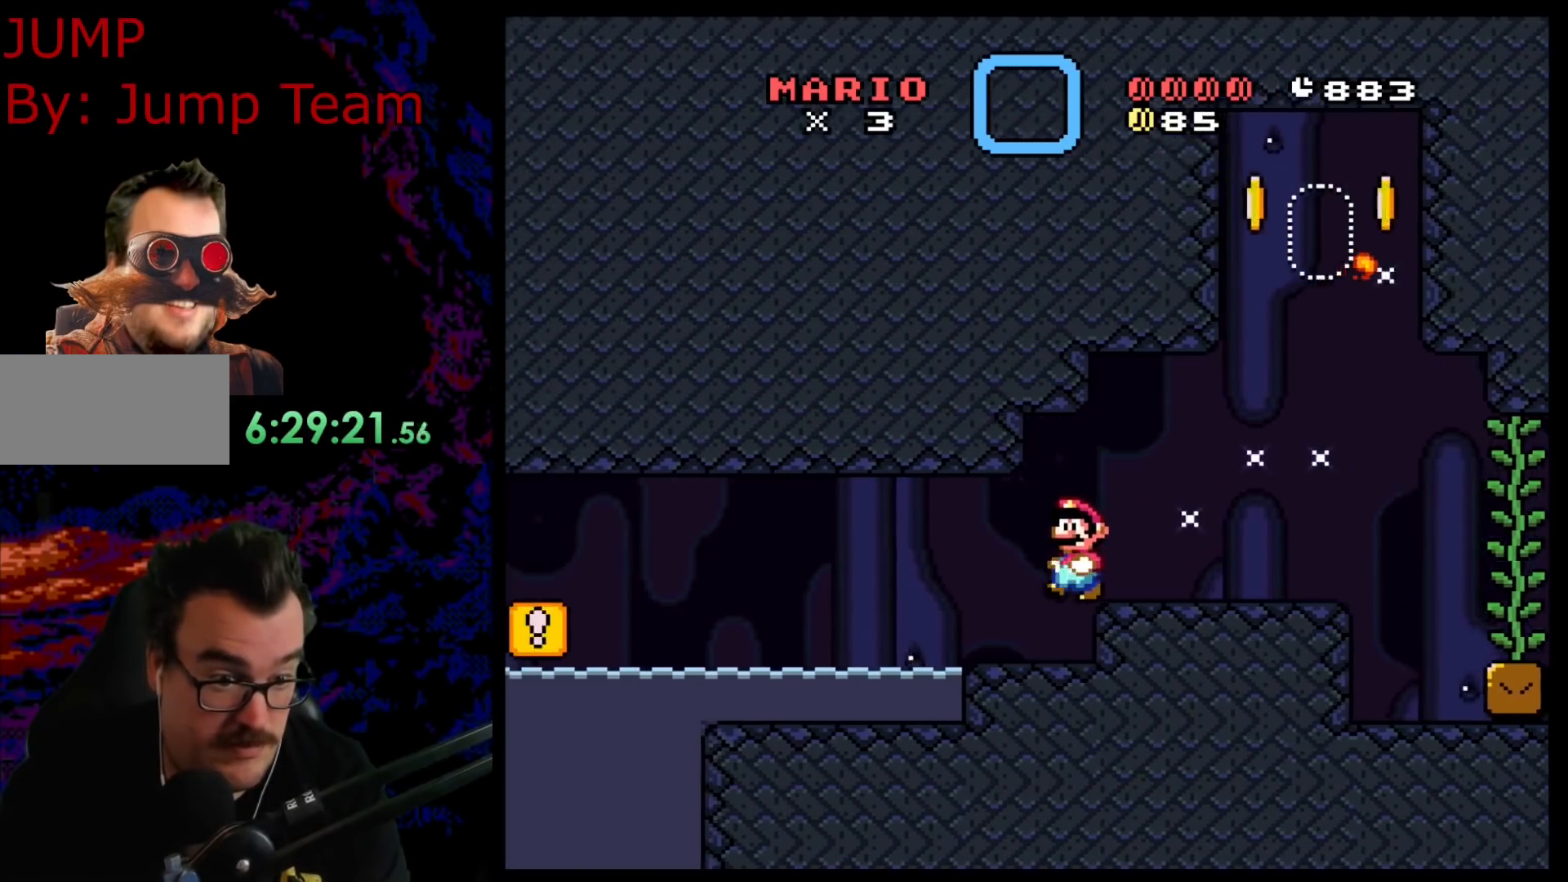
{"buttons": ["A", "X", "DPAD_LEFT"], "events": [[150, "A", "down"]]}
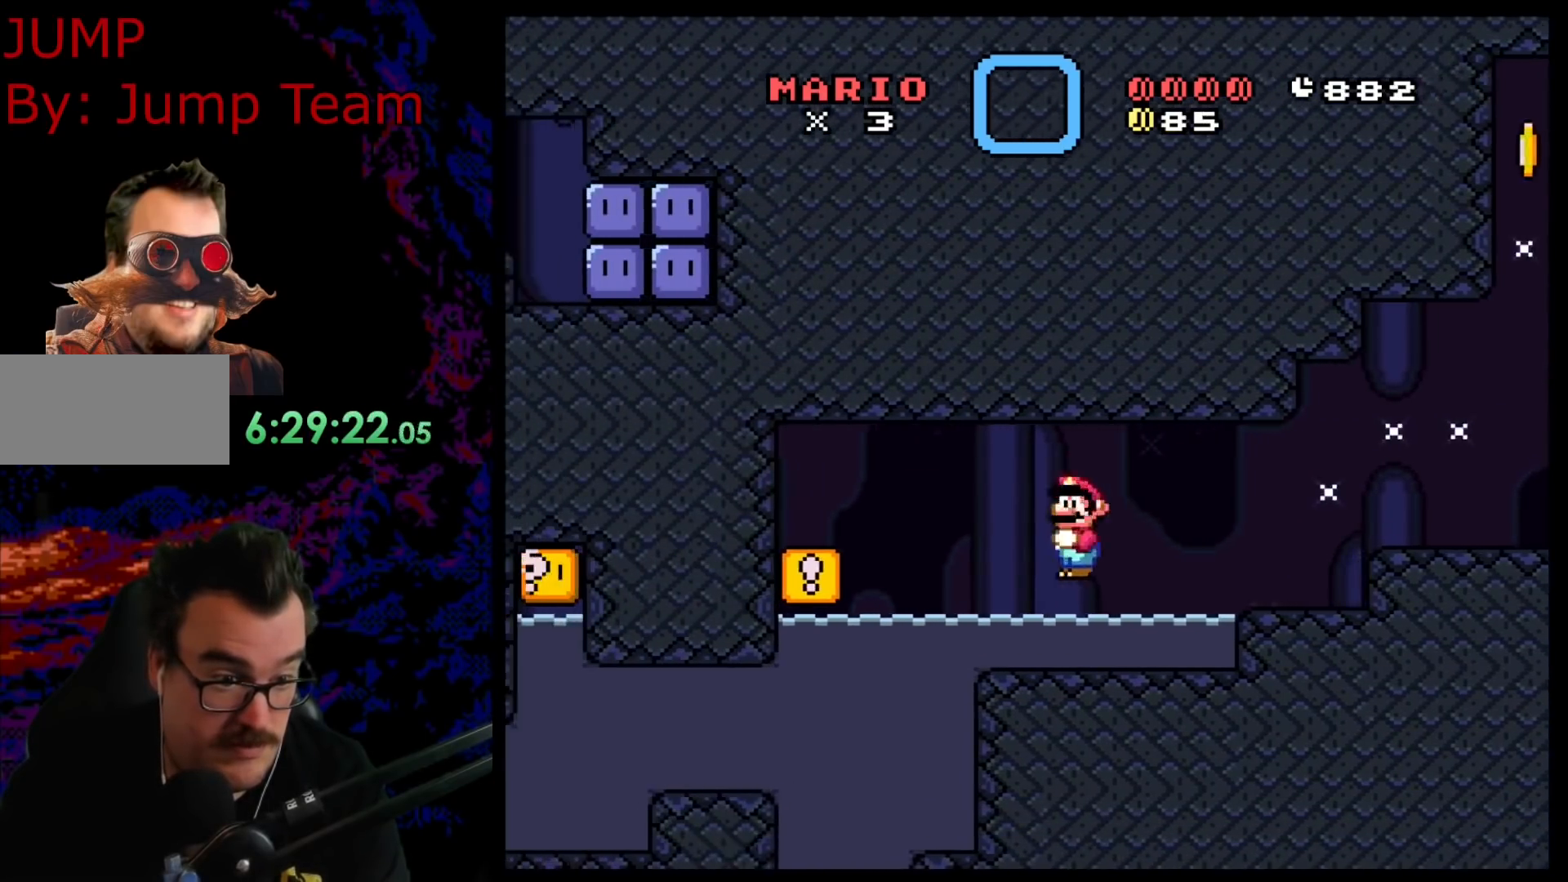
{"buttons": ["B", "DPAD_UP", "DPAD_LEFT"], "events": [[217, "A", "up"], [433, "DPAD_UP", "down"], [433, "X", "up"], [450, "DPAD_LEFT", "up"], [467, "DPAD_LEFT", "down"], [500, "B", "down"]]}
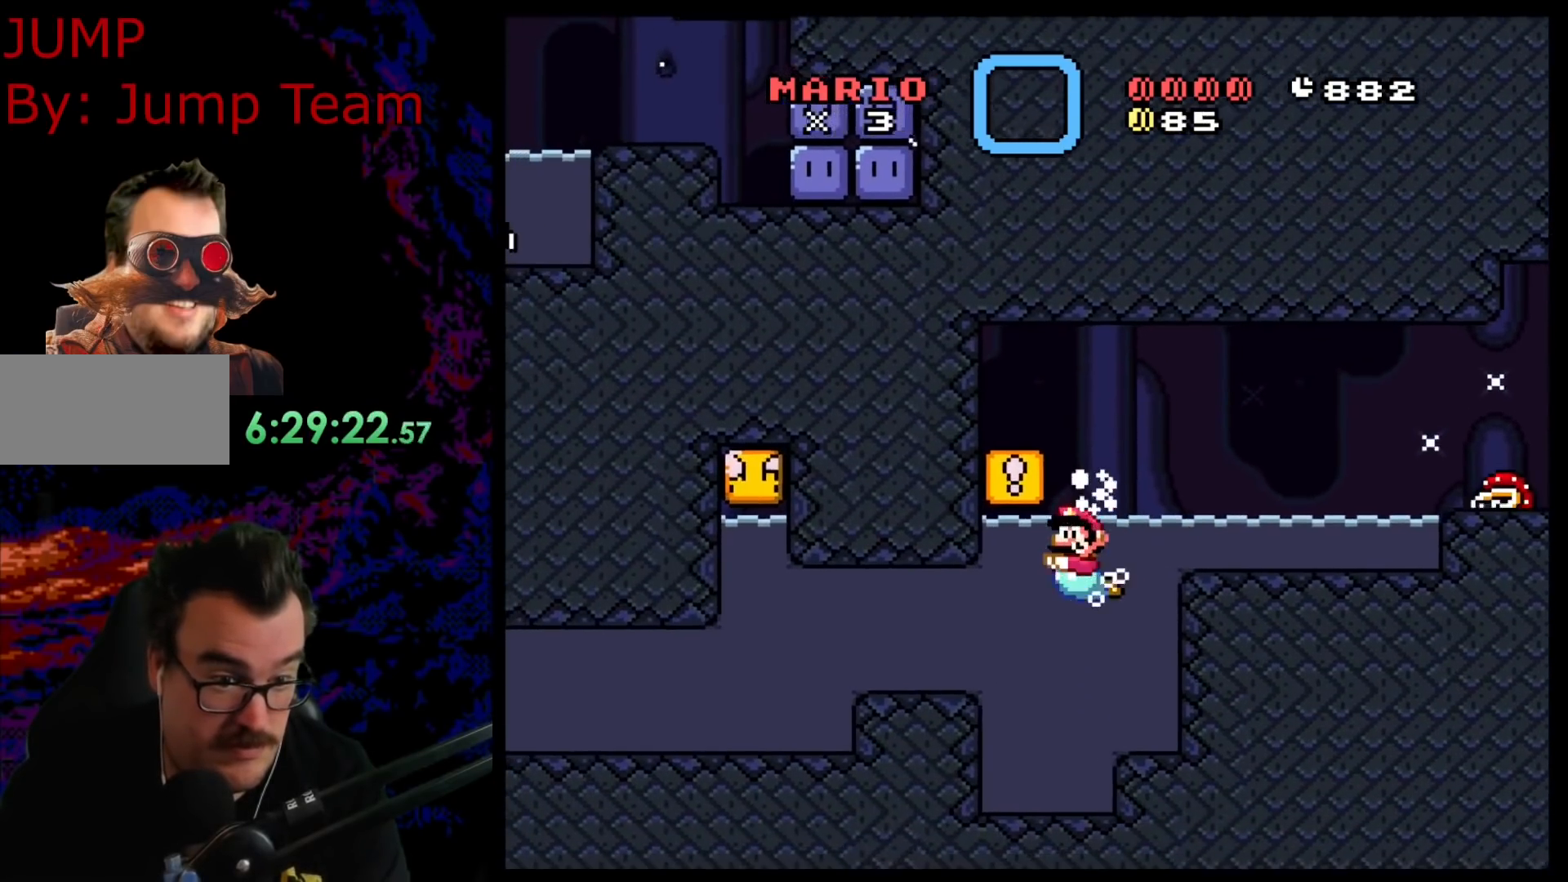
{"buttons": ["DPAD_UP", "DPAD_LEFT"], "events": [[133, "B", "up"]]}
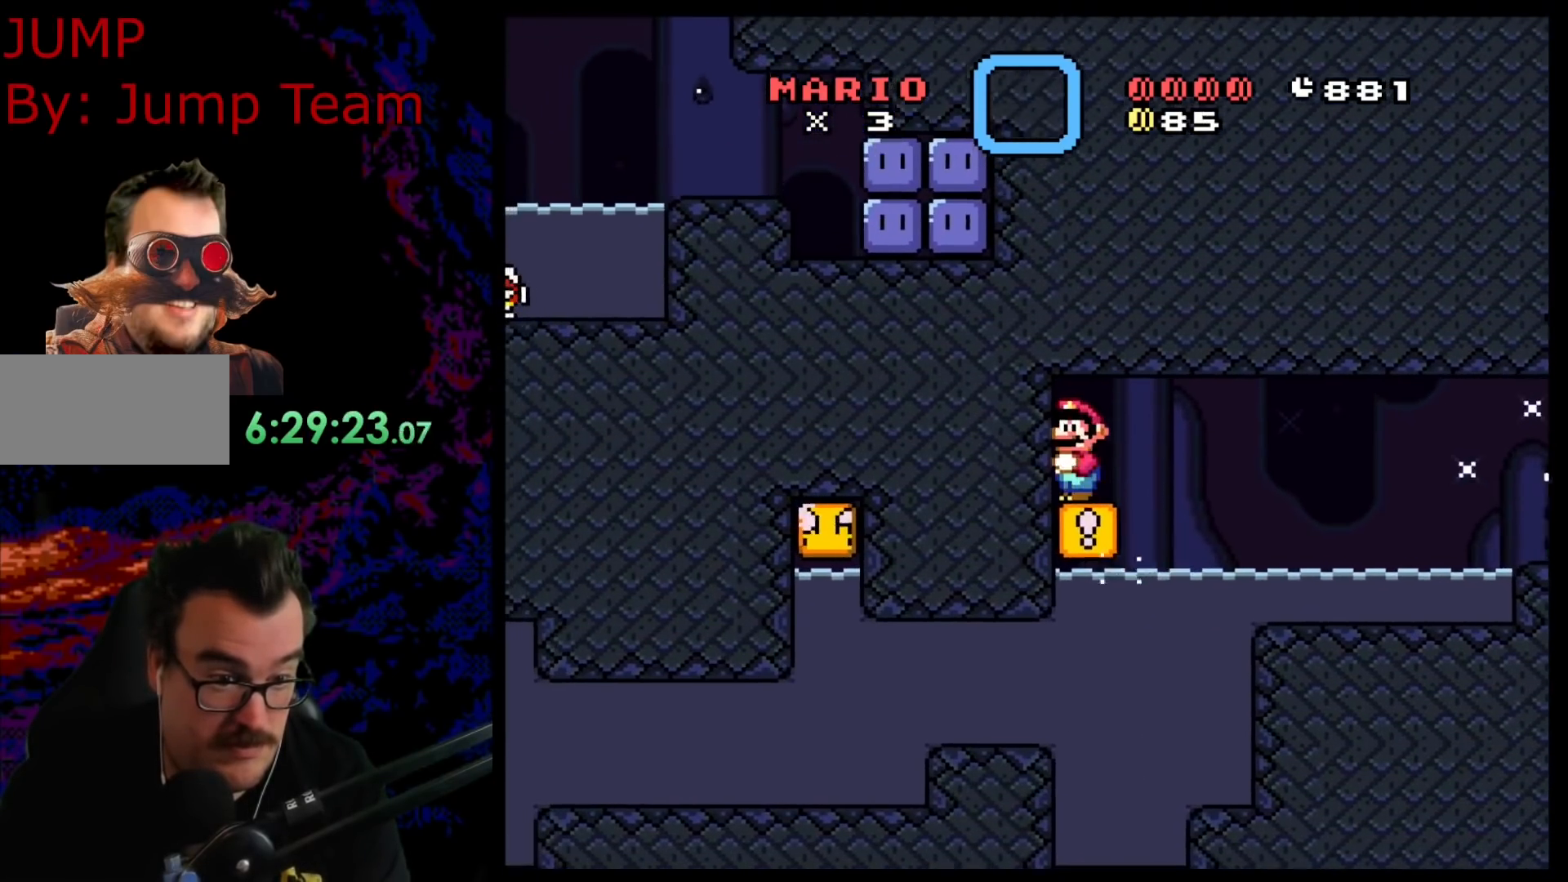
{"buttons": ["Y", "DPAD_LEFT"], "events": [[100, "DPAD_LEFT", "up"], [150, "DPAD_UP", "up"], [167, "DPAD_RIGHT", "down"], [217, "Y", "down"], [450, "DPAD_LEFT", "down"], [450, "DPAD_RIGHT", "up"]]}
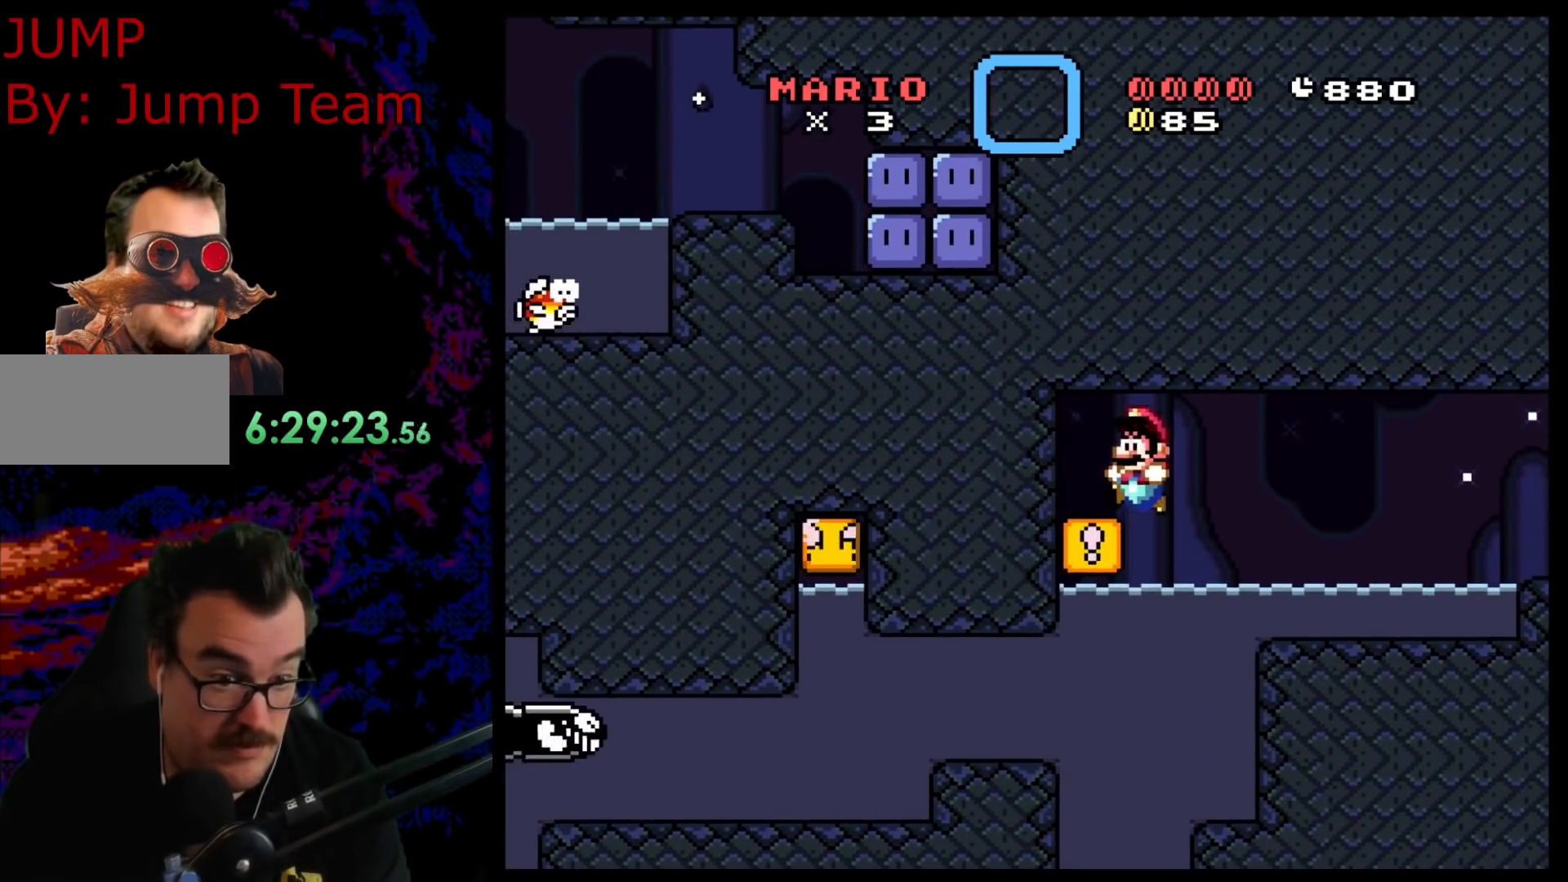
{"buttons": ["B", "Y", "DPAD_UP"], "events": [[417, "DPAD_UP", "down"], [450, "B", "down"], [500, "DPAD_LEFT", "up"]]}
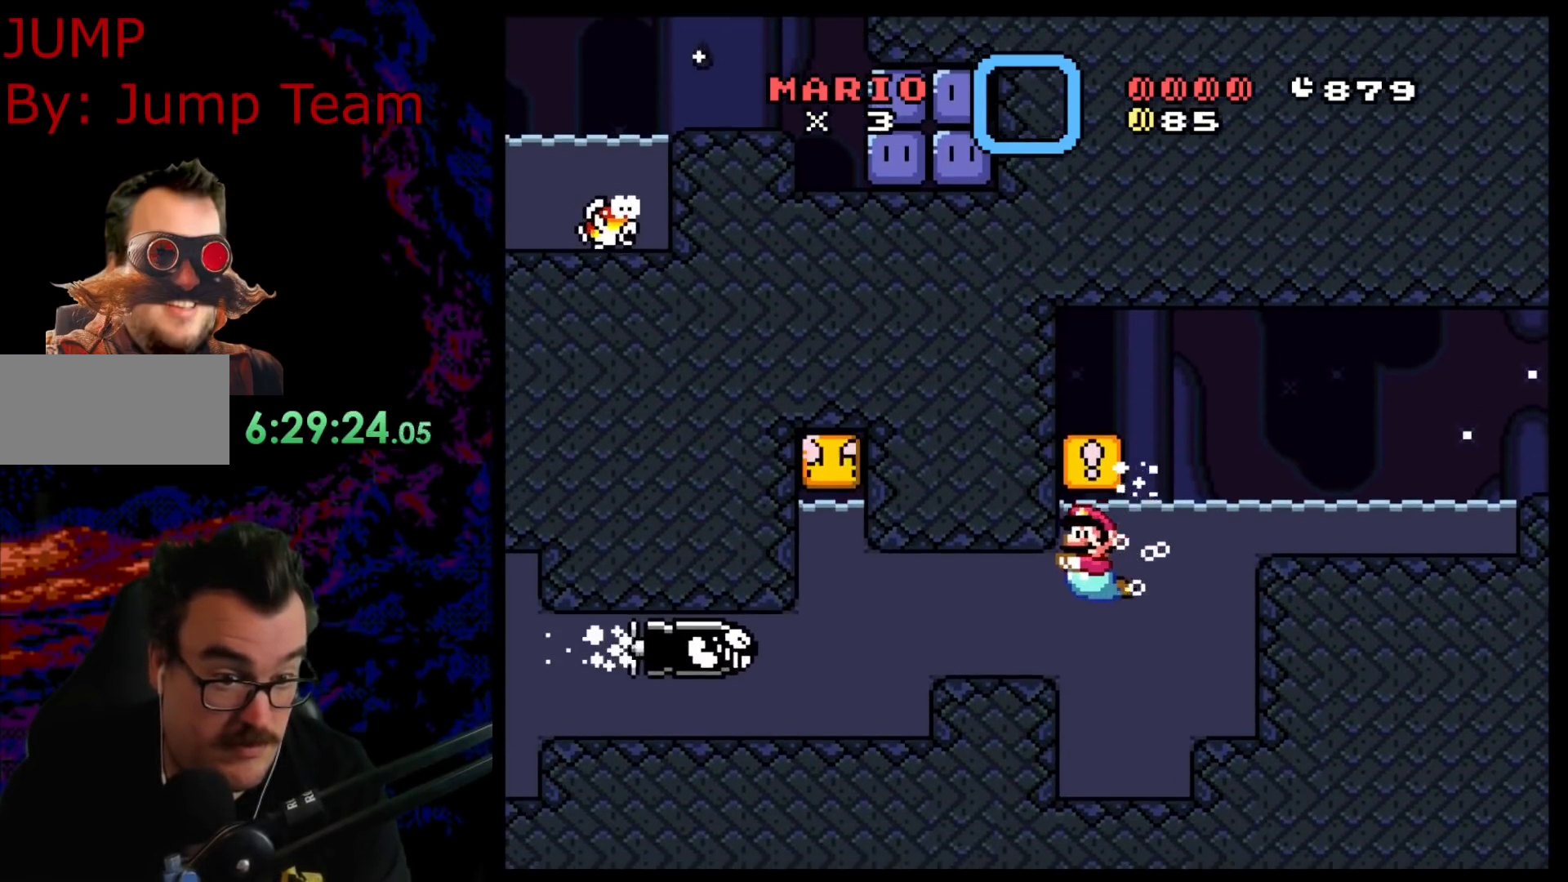
{"buttons": ["B", "DPAD_UP", "DPAD_LEFT"], "events": [[50, "DPAD_RIGHT", "down"], [117, "DPAD_UP", "up"], [167, "B", "up"], [250, "Y", "up"], [383, "DPAD_UP", "down"], [400, "DPAD_RIGHT", "up"], [417, "B", "down"], [433, "DPAD_LEFT", "down"]]}
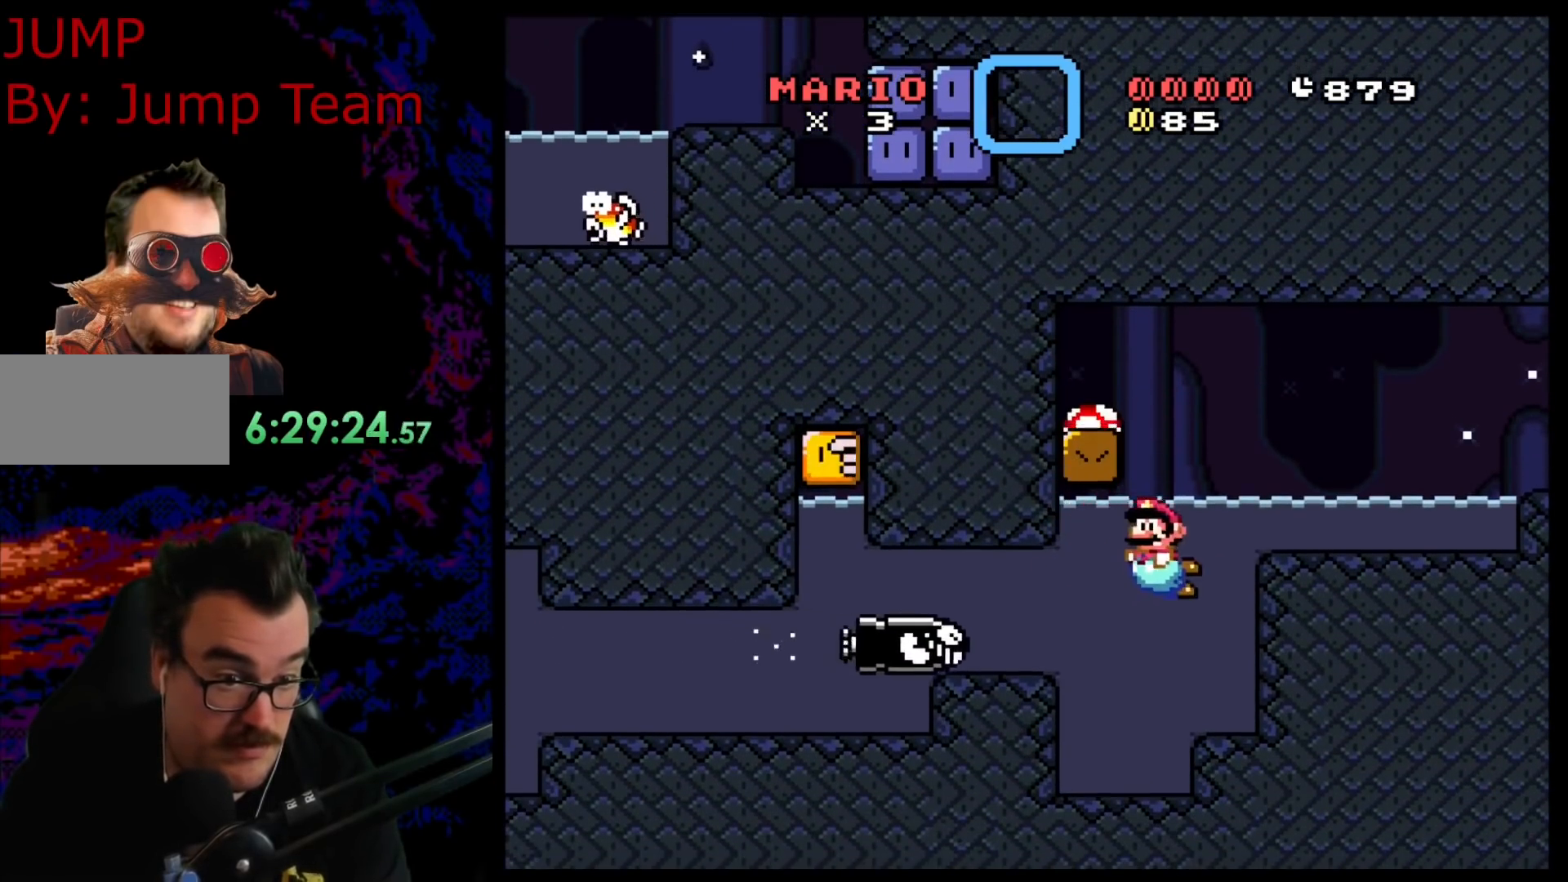
{"buttons": ["Y", "DPAD_RIGHT"], "events": [[17, "B", "up"], [83, "B", "down"], [117, "Y", "down"], [317, "DPAD_UP", "up"], [383, "B", "up"], [383, "DPAD_LEFT", "up"], [450, "DPAD_RIGHT", "down"]]}
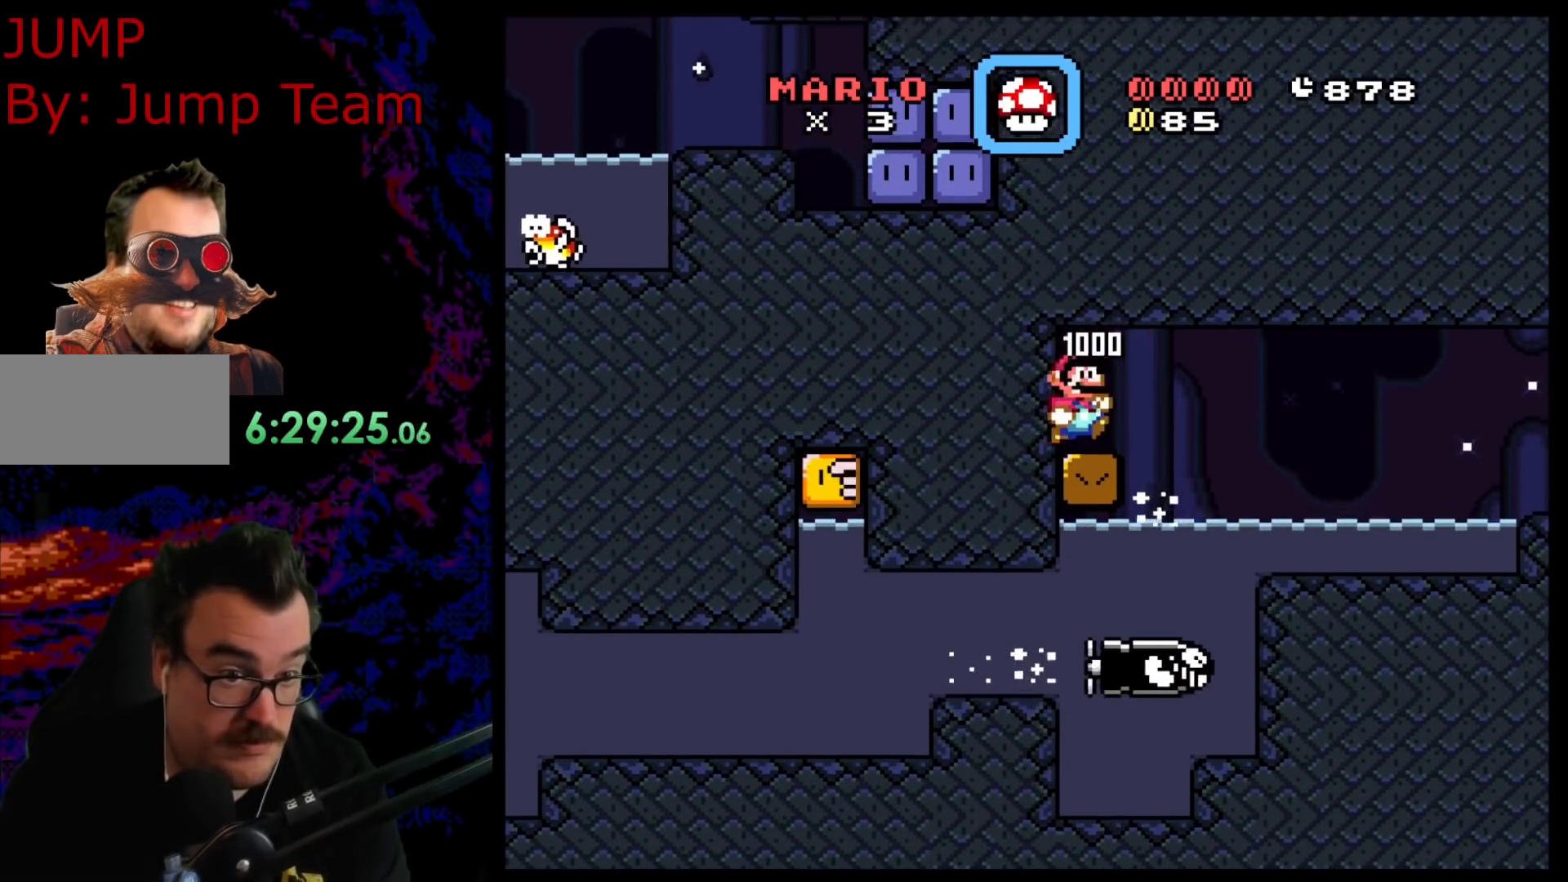
{"buttons": ["Y", "DPAD_LEFT"], "events": [[283, "DPAD_LEFT", "down"], [283, "DPAD_RIGHT", "up"]]}
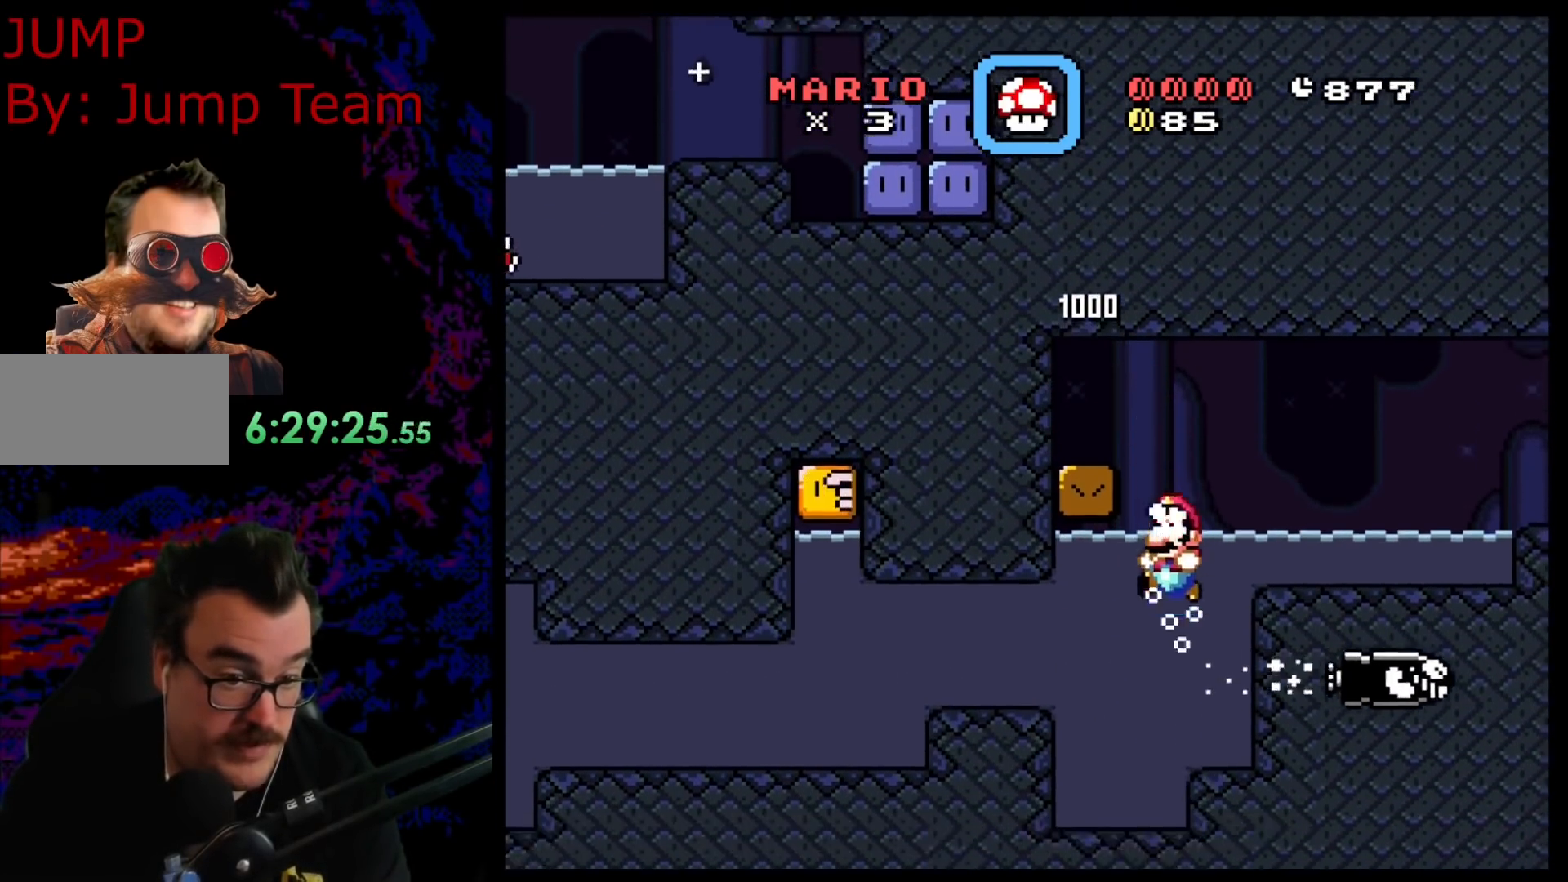
{"buttons": ["DPAD_DOWN", "DPAD_LEFT"], "events": [[250, "DPAD_DOWN", "down"], [433, "Y", "up"]]}
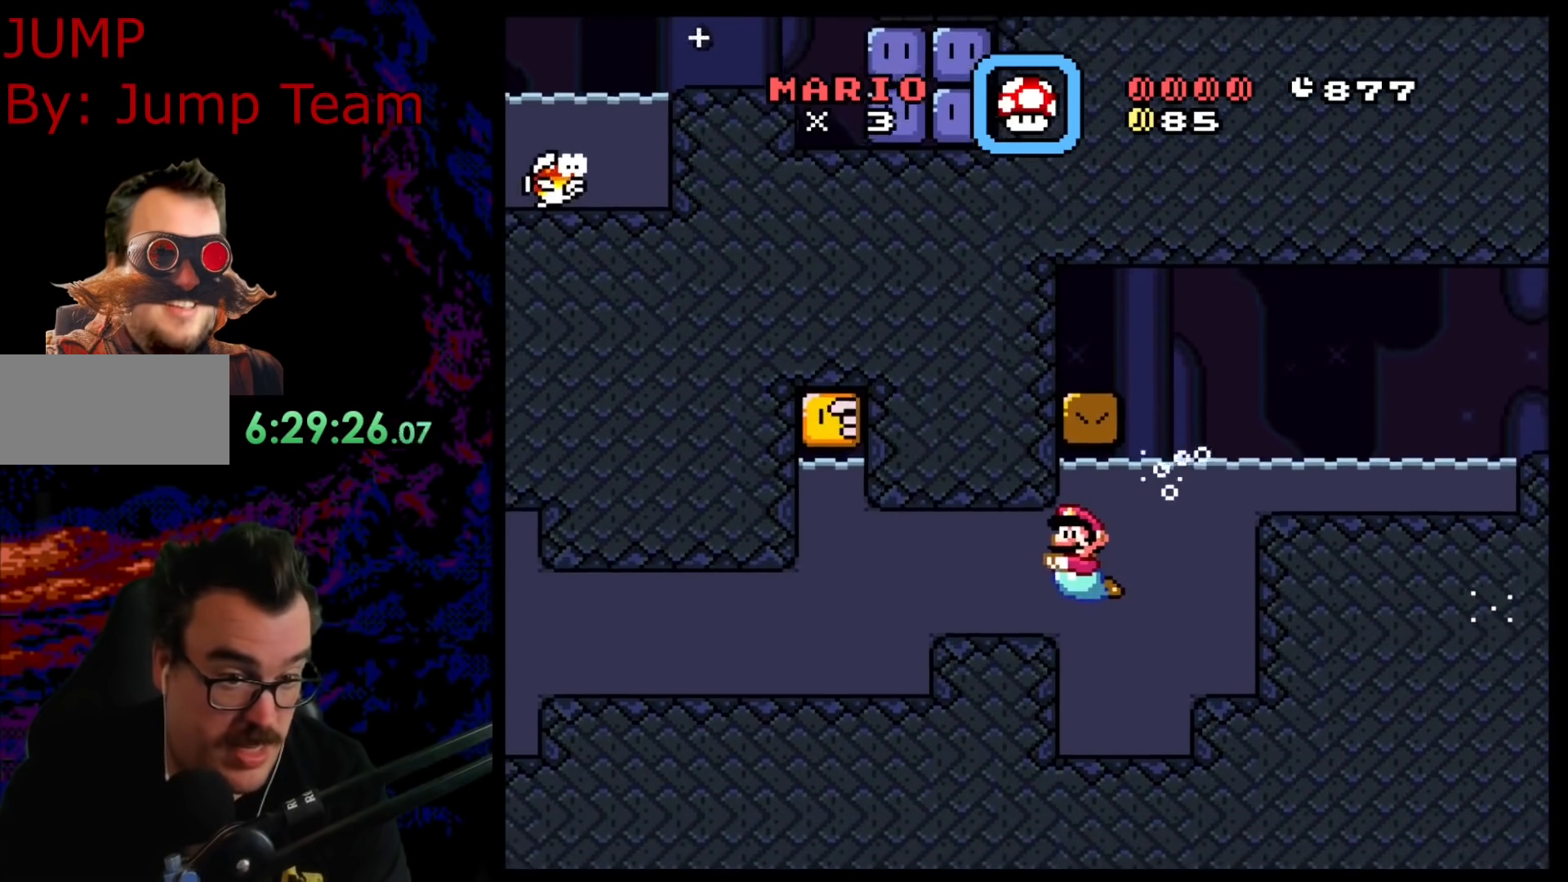
{"buttons": ["B", "DPAD_DOWN", "DPAD_LEFT"], "events": [[33, "B", "down"], [167, "B", "up"], [233, "B", "down"], [333, "B", "up"], [433, "B", "down"]]}